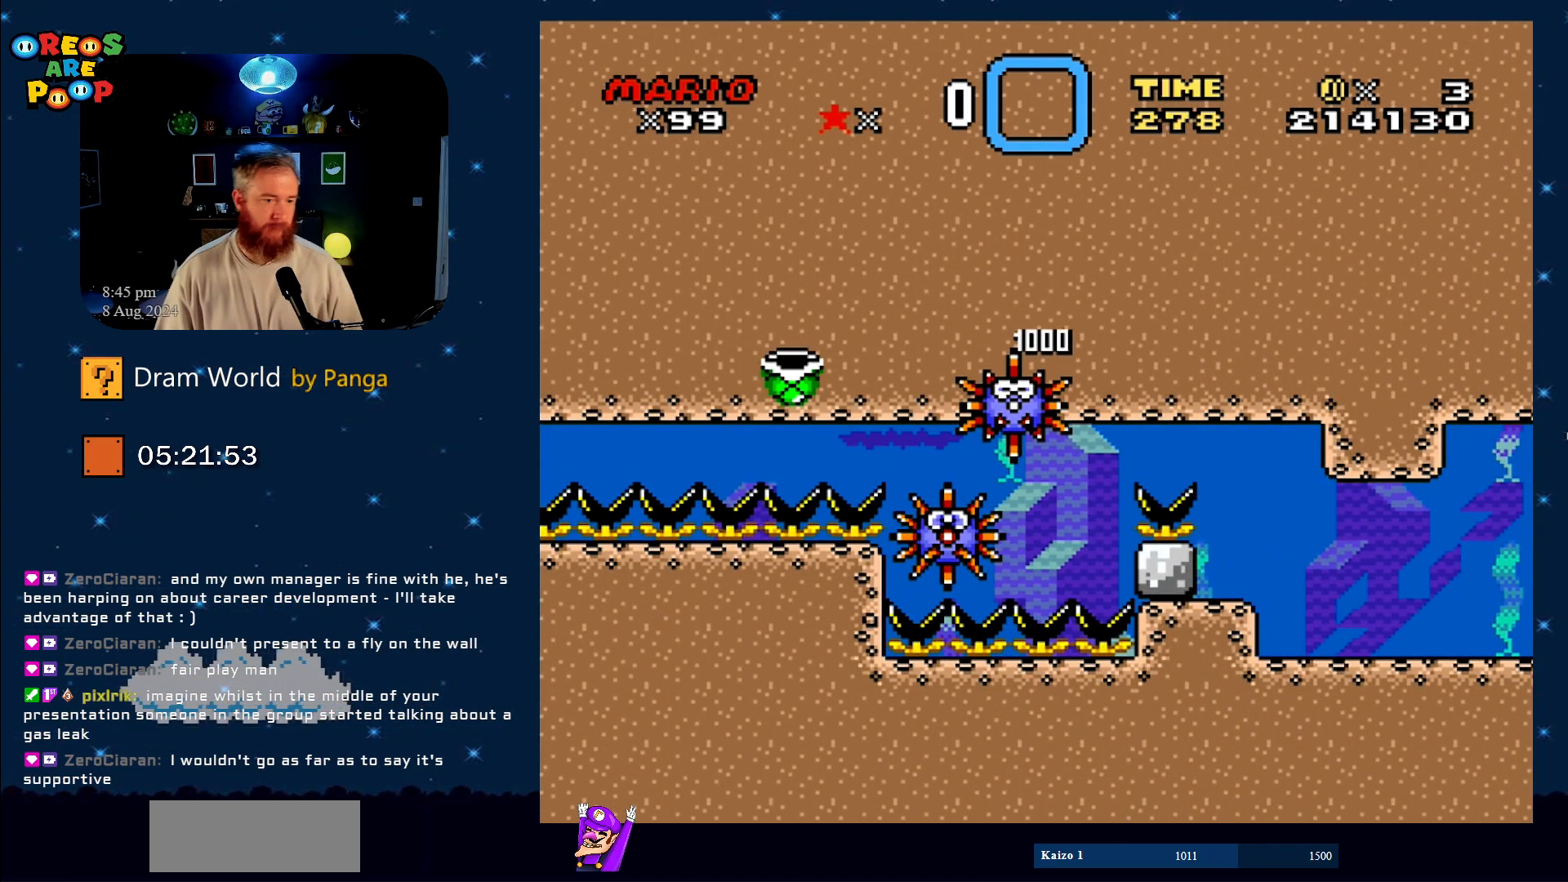
Gameplay with a controller (Nintendo layout); each line is a JSON object with the inputs held at the frame after it. "events" lists button and stick changes between this image and that frame as [ms after this image, input, new state], when the widget could be followed in between. Not read: L1 L3 R1 R3.
{"buttons": [], "events": [[117, "B", "down"], [233, "B", "up"], [417, "B", "down"], [484, "B", "up"]]}
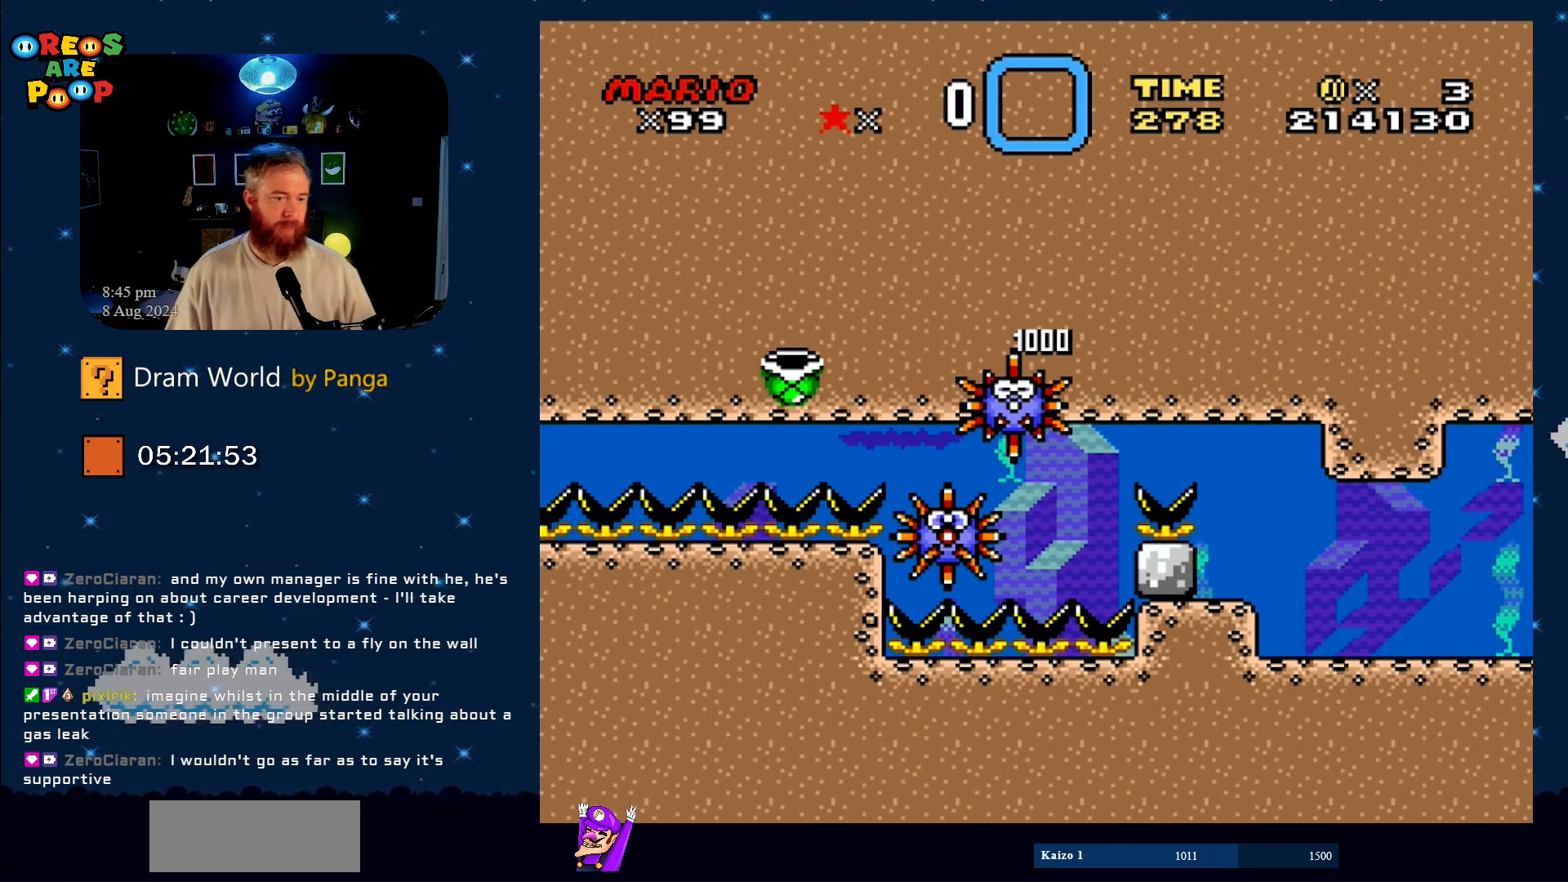
{"buttons": [], "events": []}
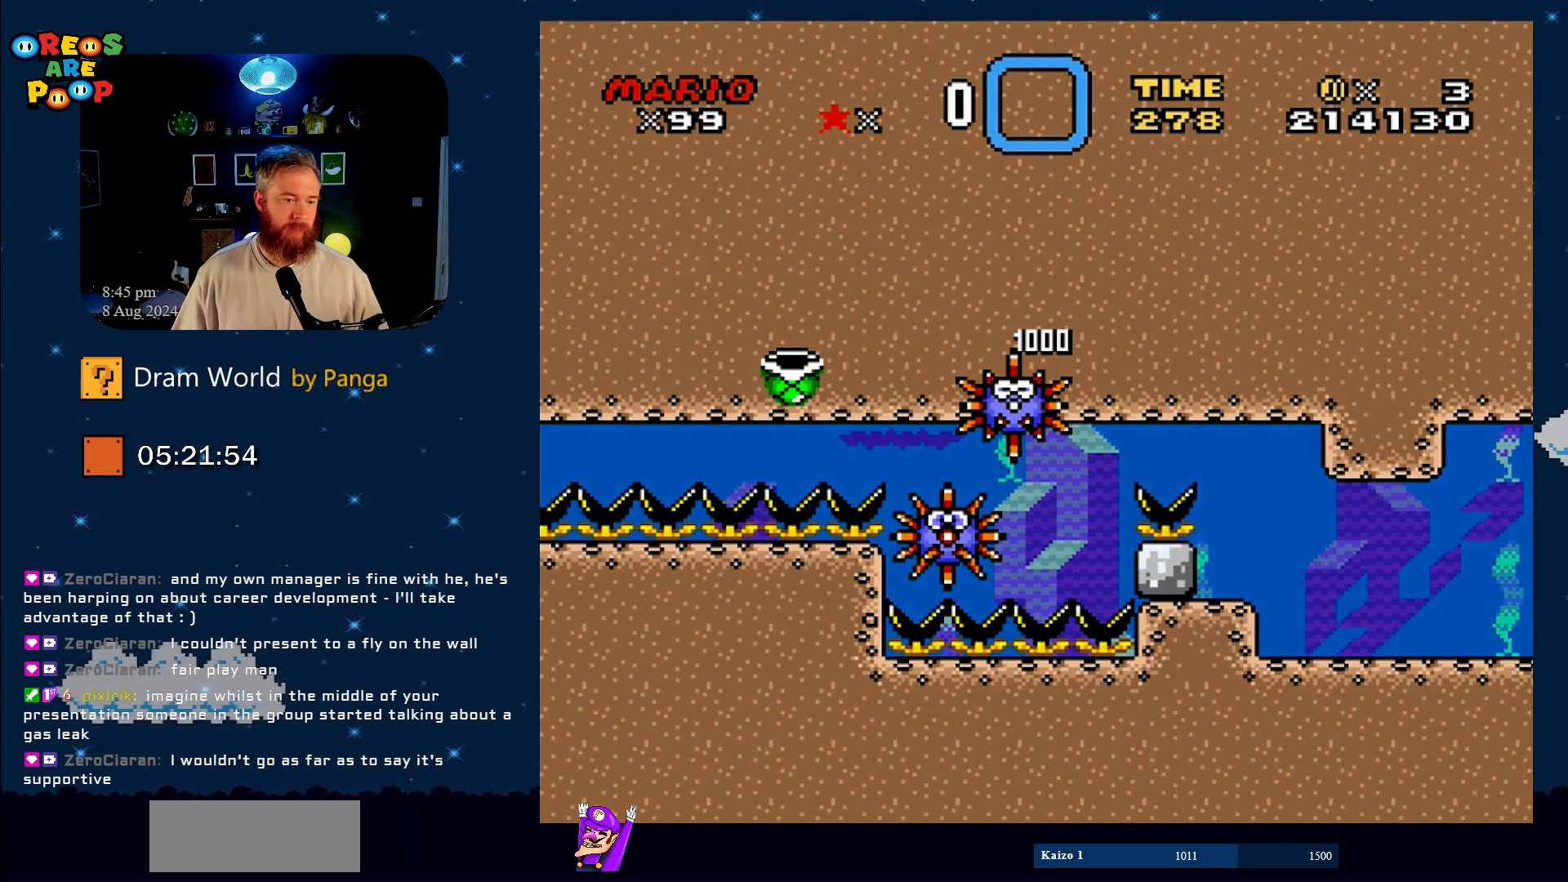
{"buttons": [], "events": []}
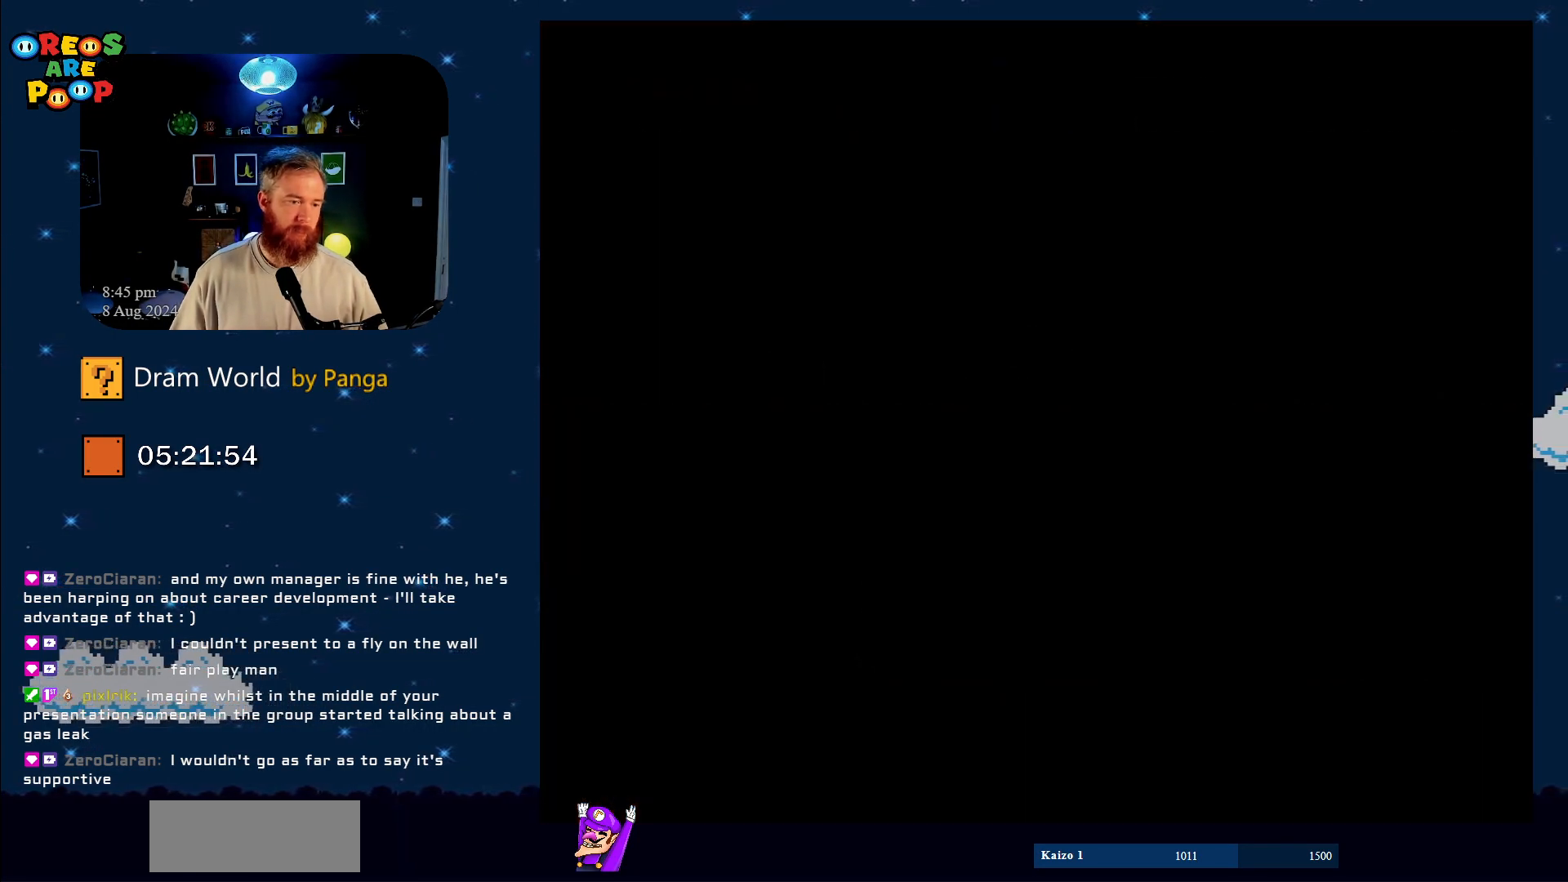
{"buttons": [], "events": []}
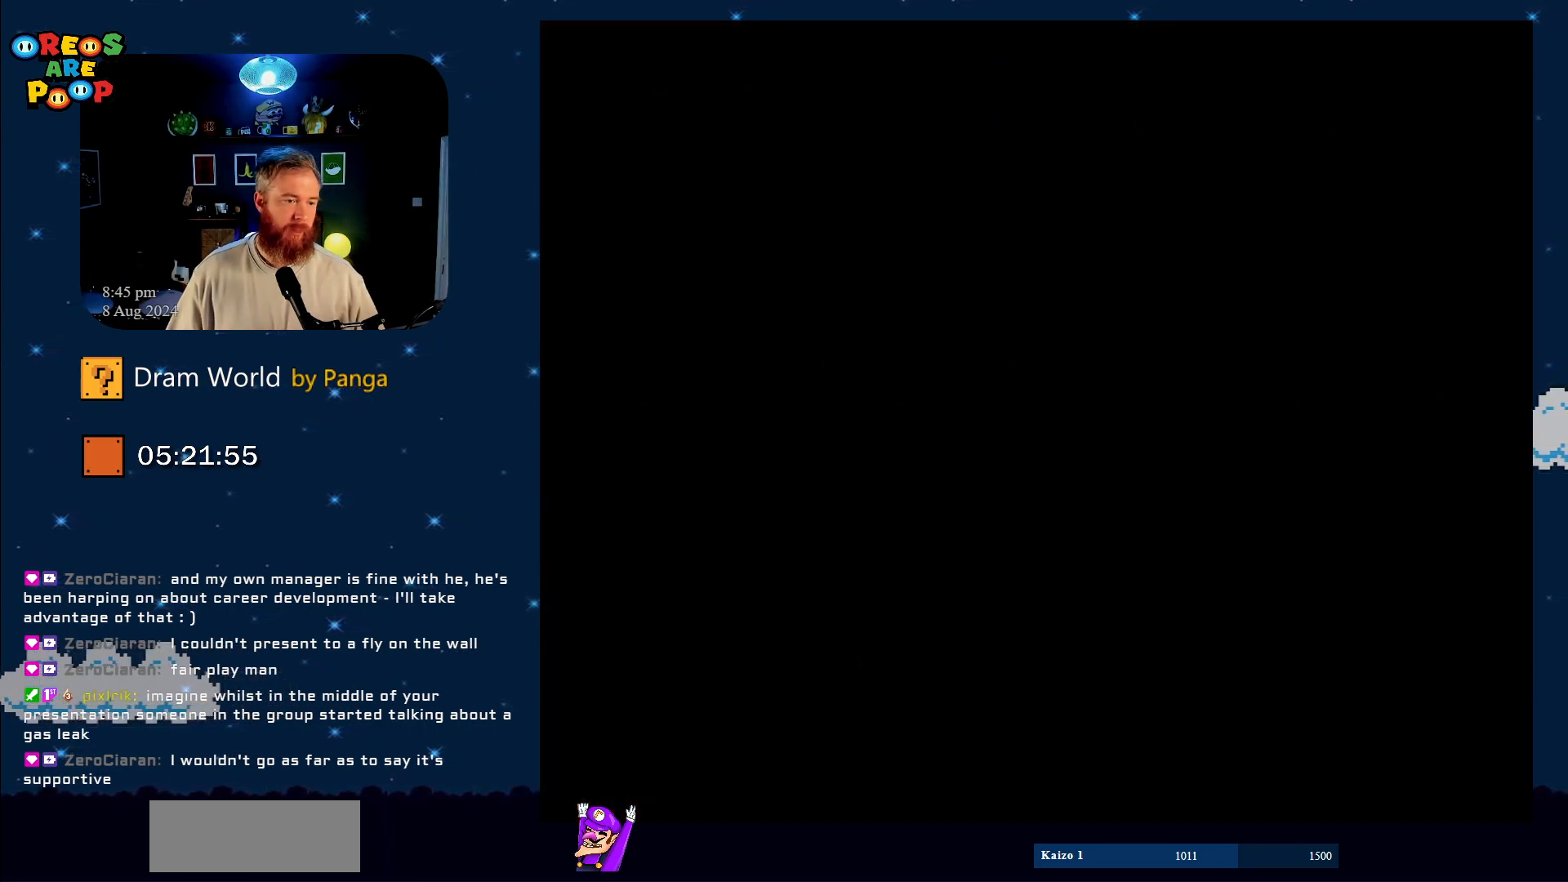
{"buttons": [], "events": []}
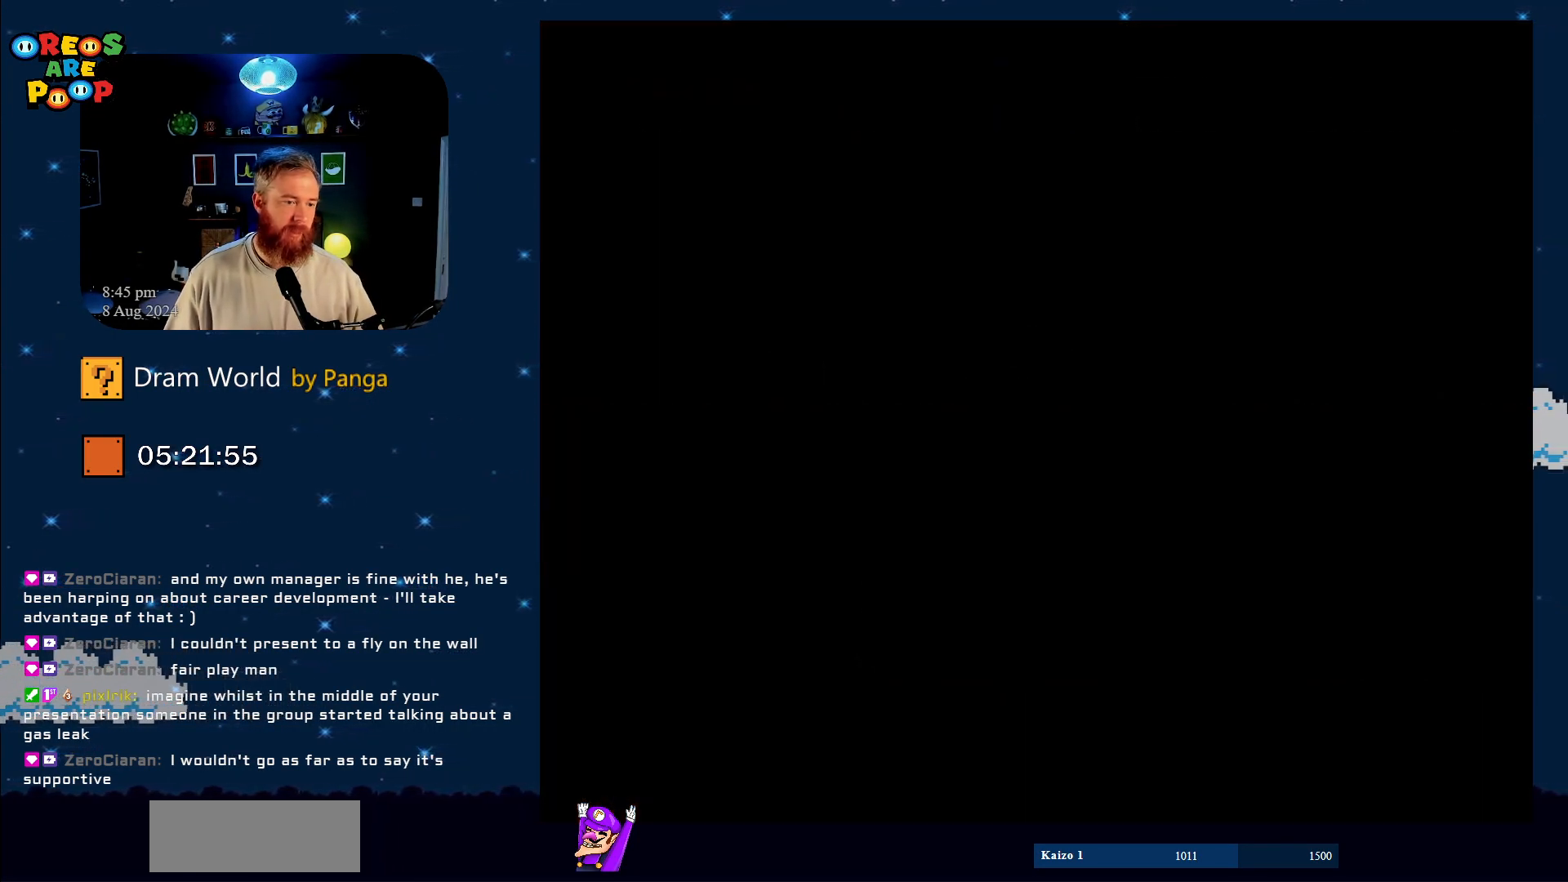
{"buttons": [], "events": []}
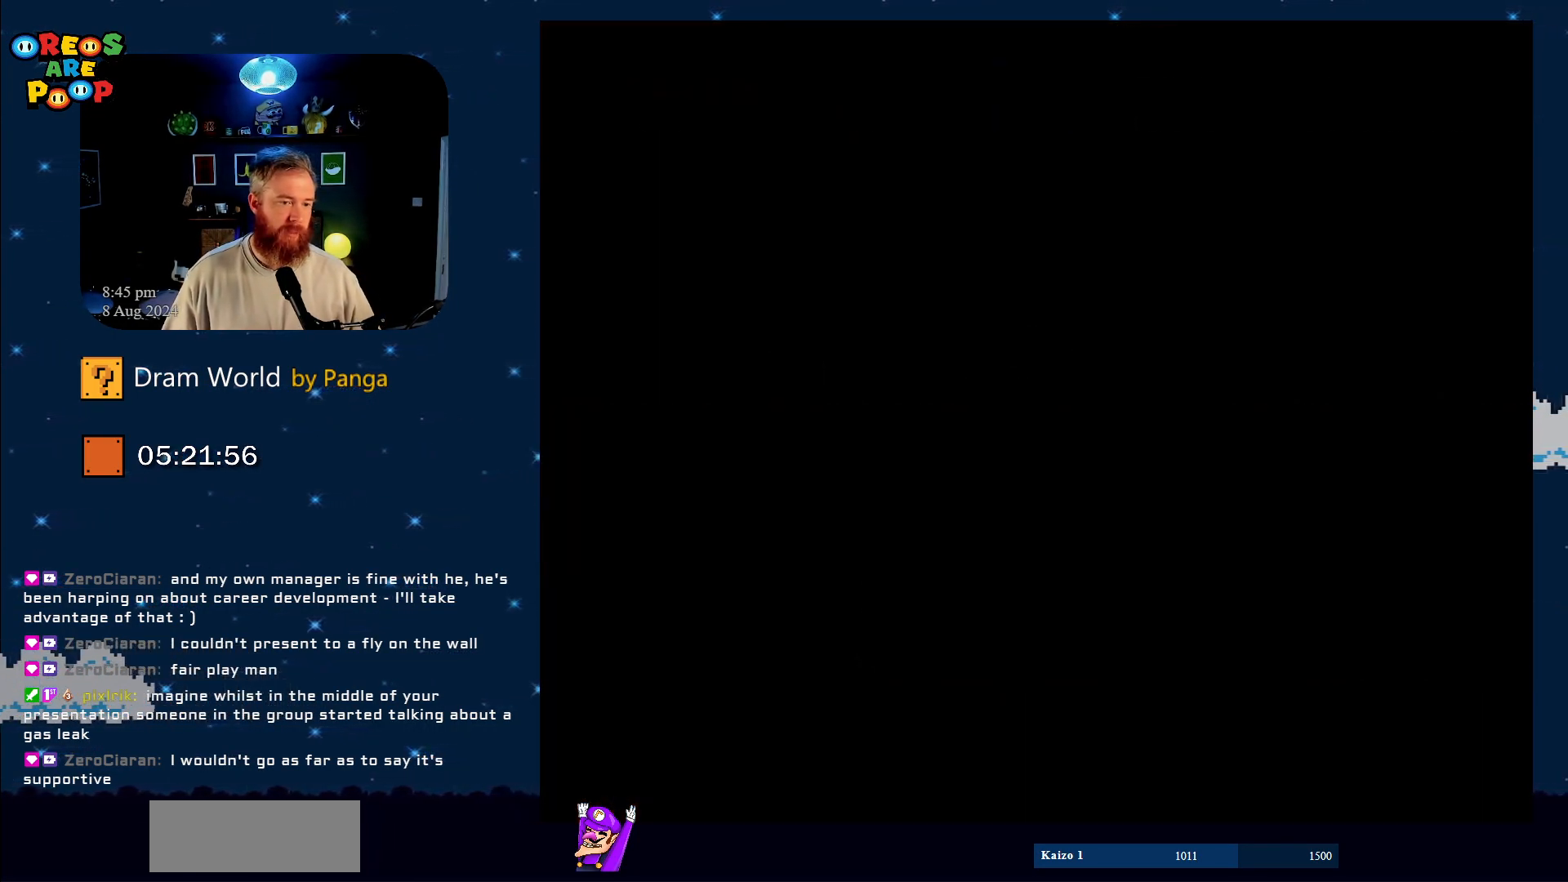
{"buttons": [], "events": []}
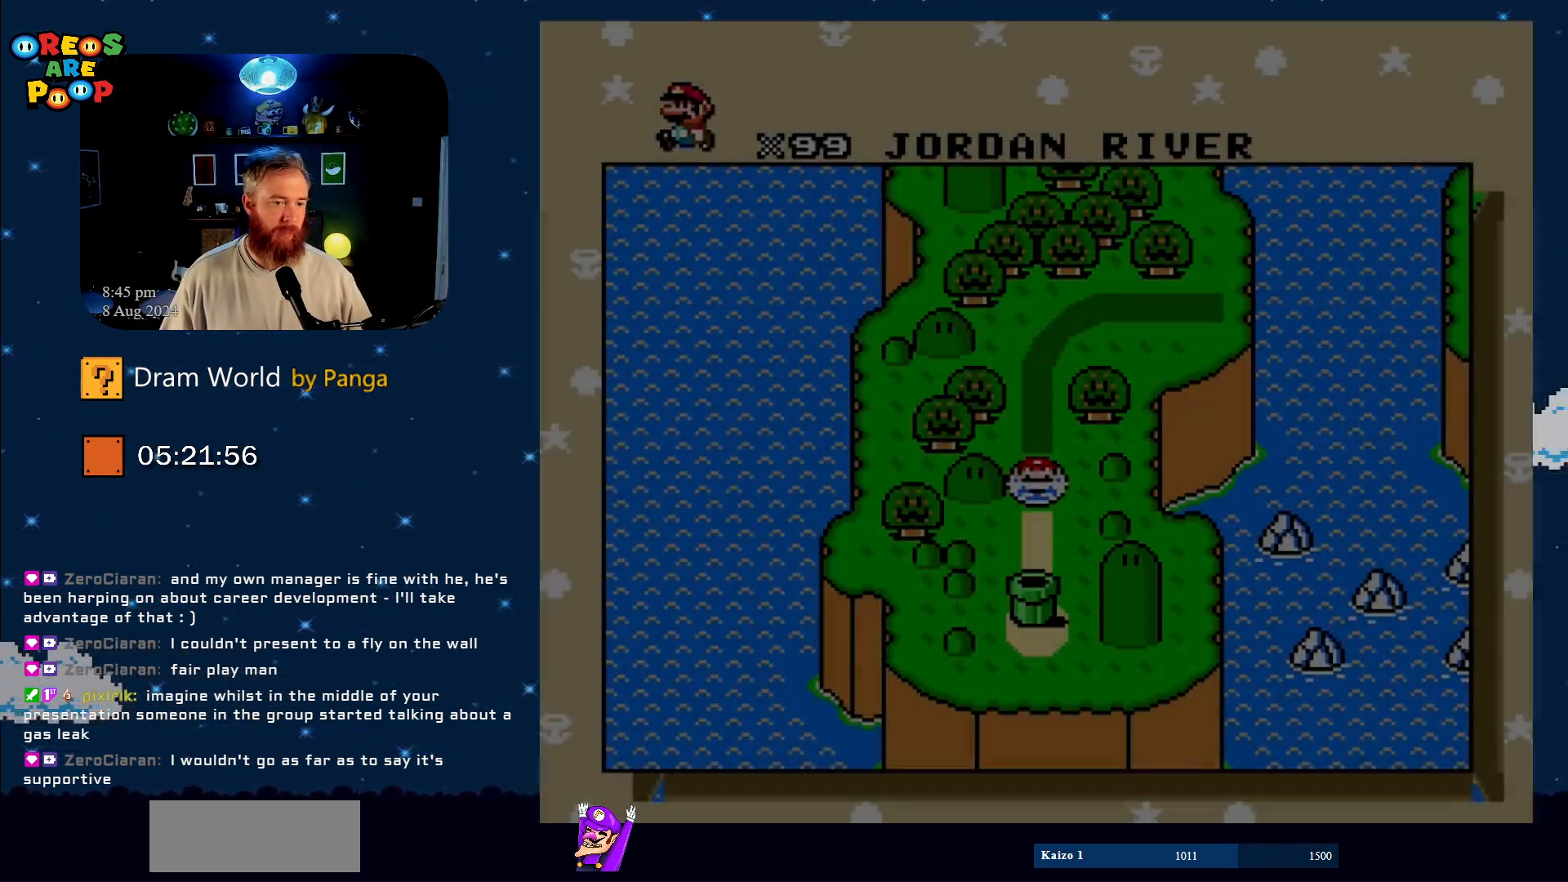
{"buttons": [], "events": []}
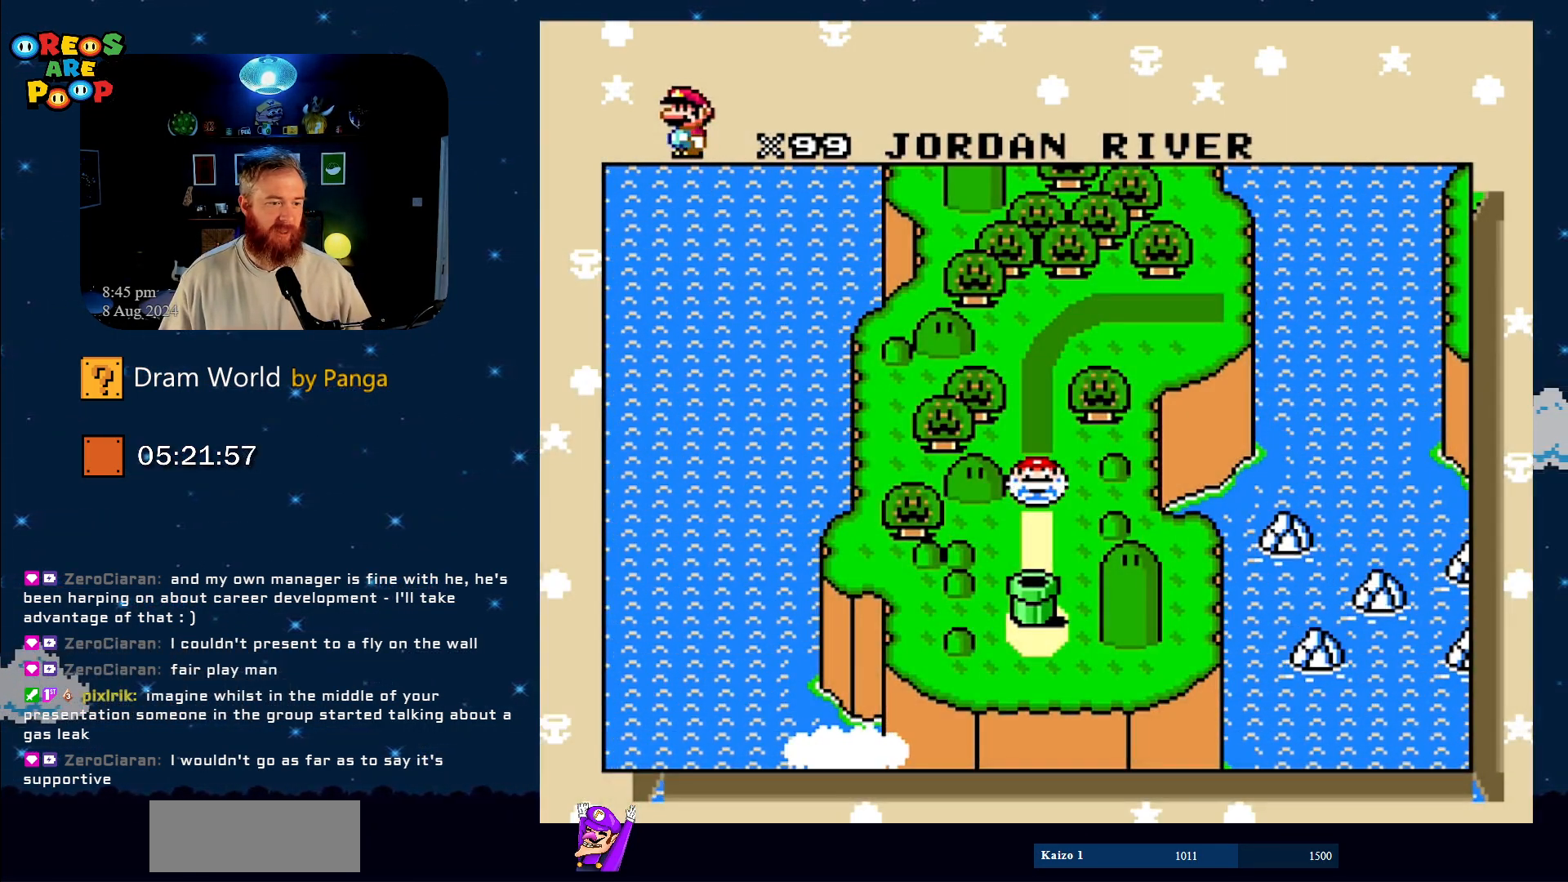
{"buttons": [], "events": []}
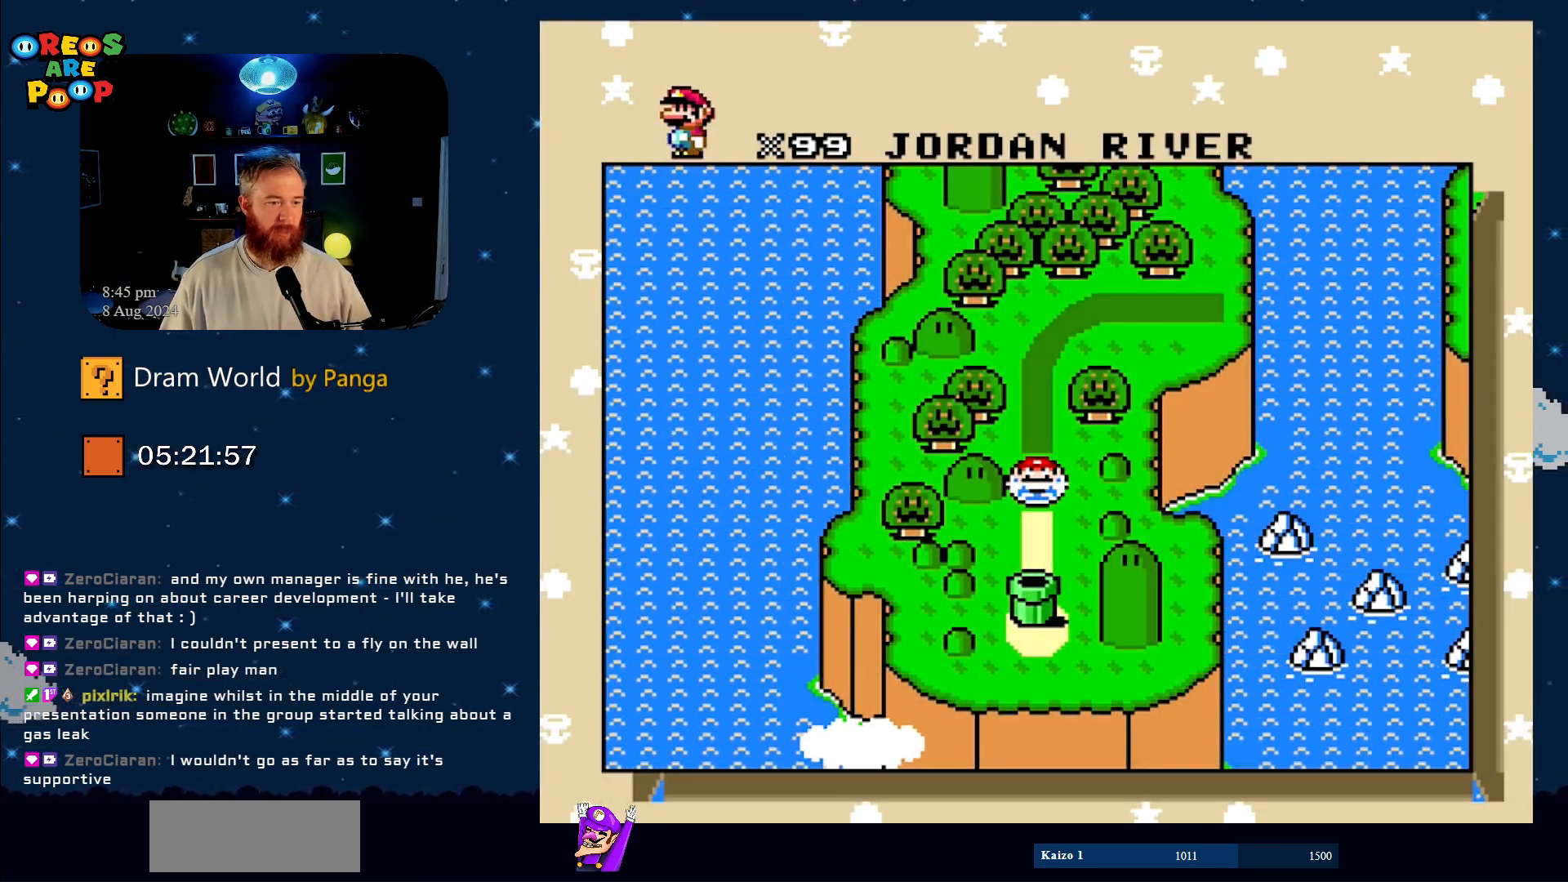
{"buttons": [], "events": []}
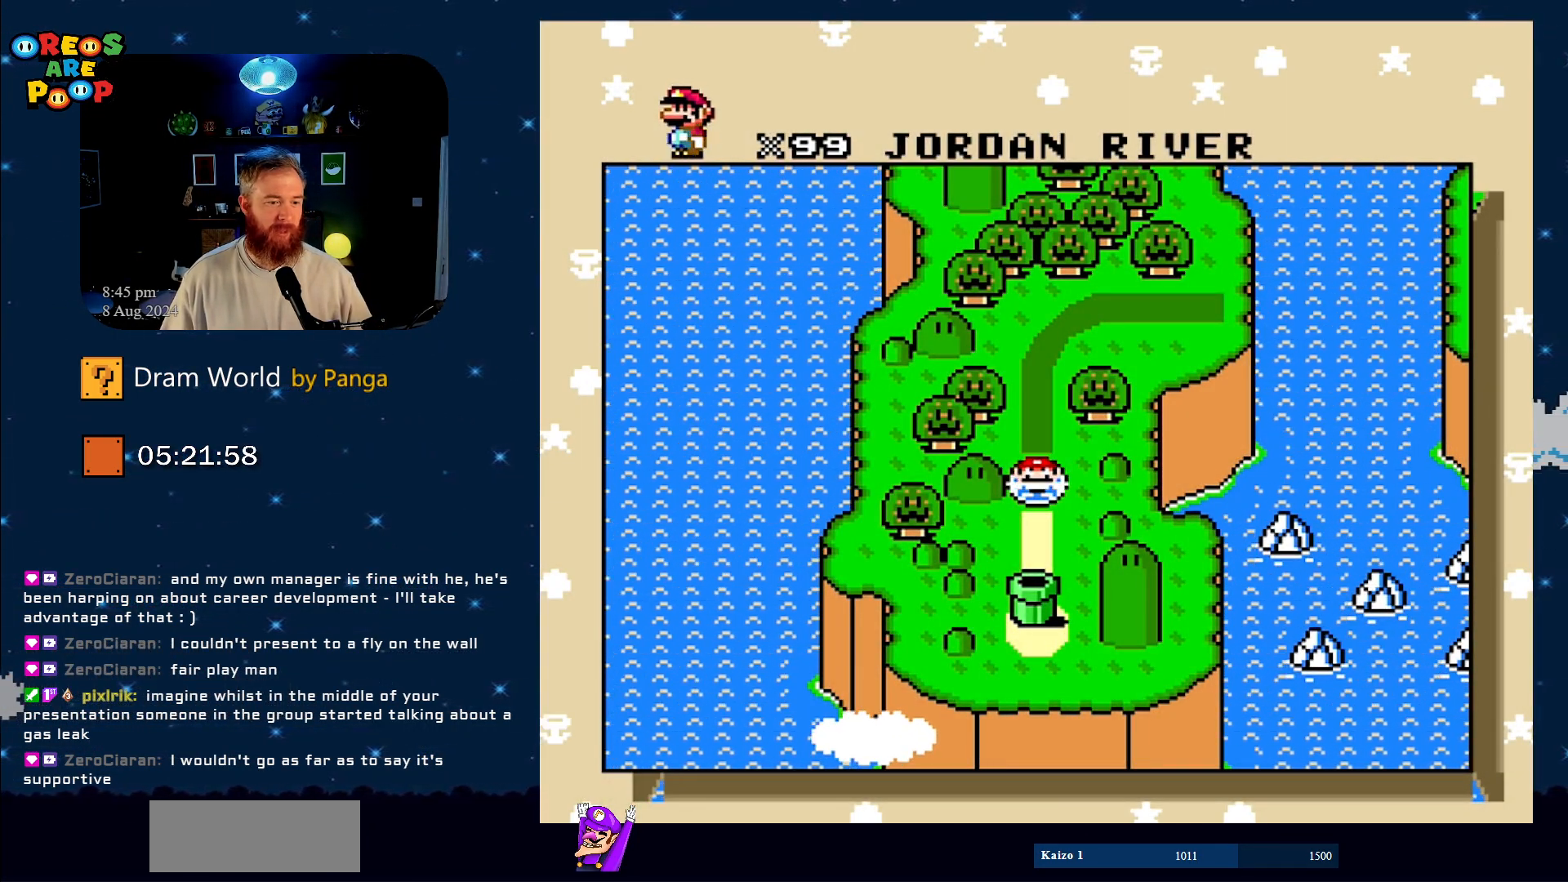
{"buttons": ["B"], "events": [[484, "B", "down"]]}
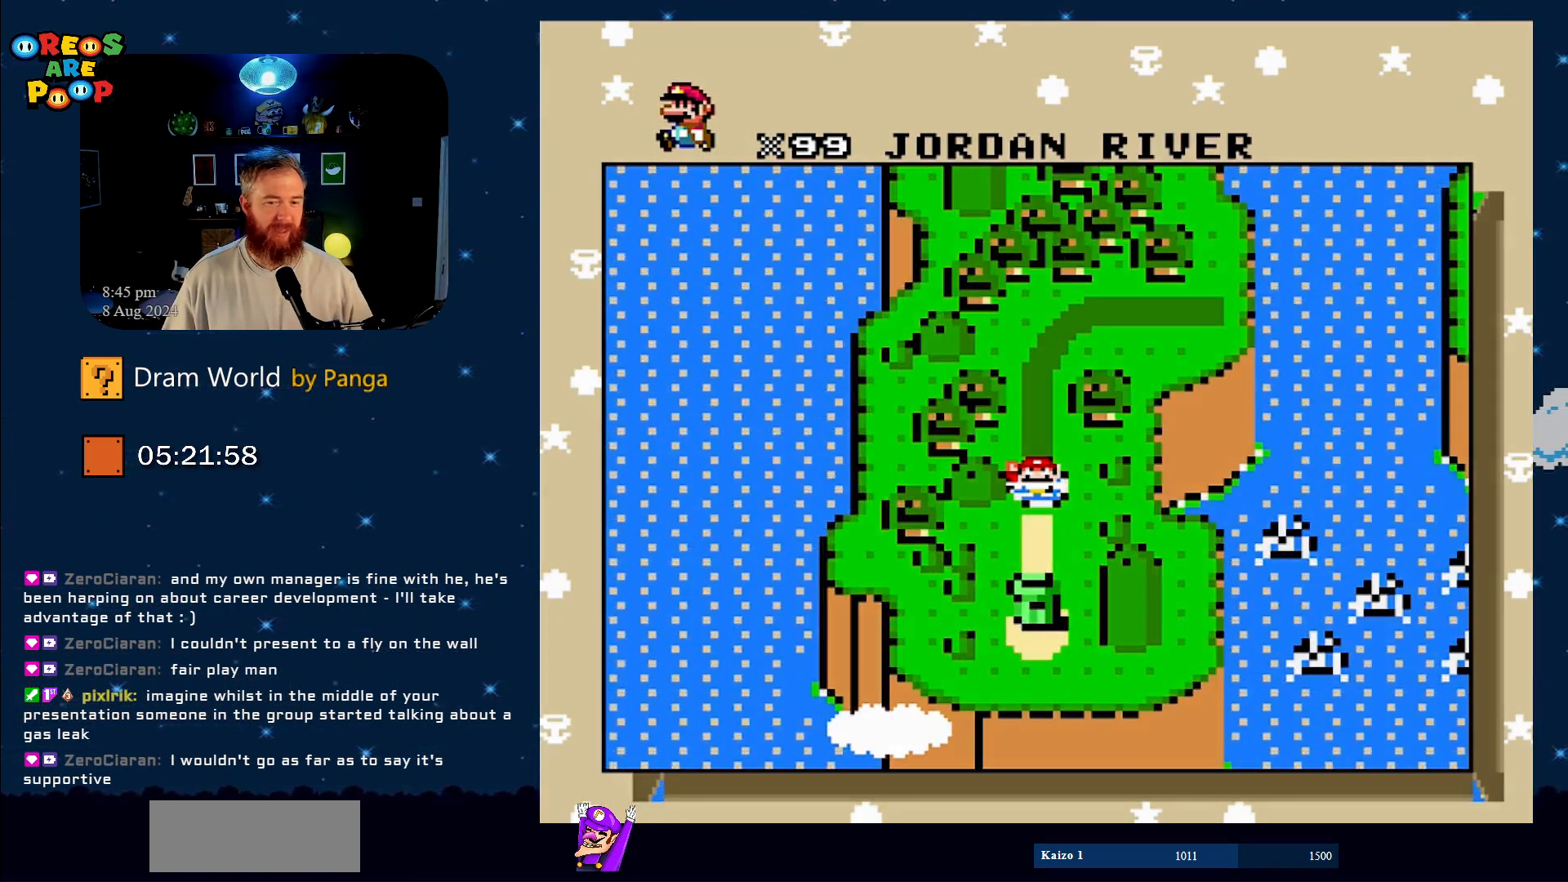
{"buttons": [], "events": [[117, "B", "up"]]}
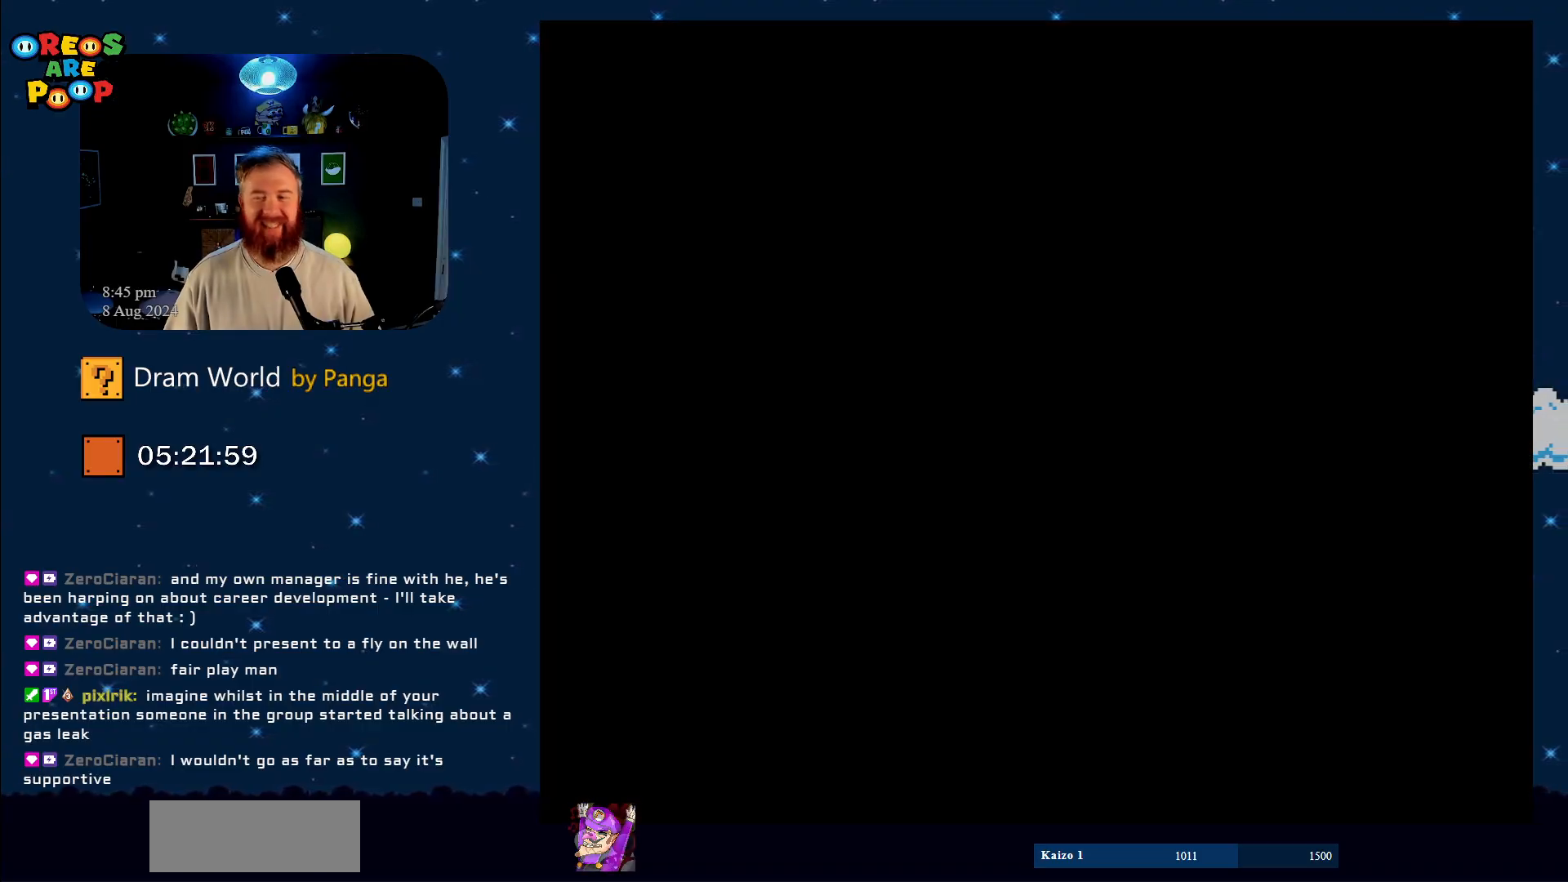
{"buttons": [], "events": []}
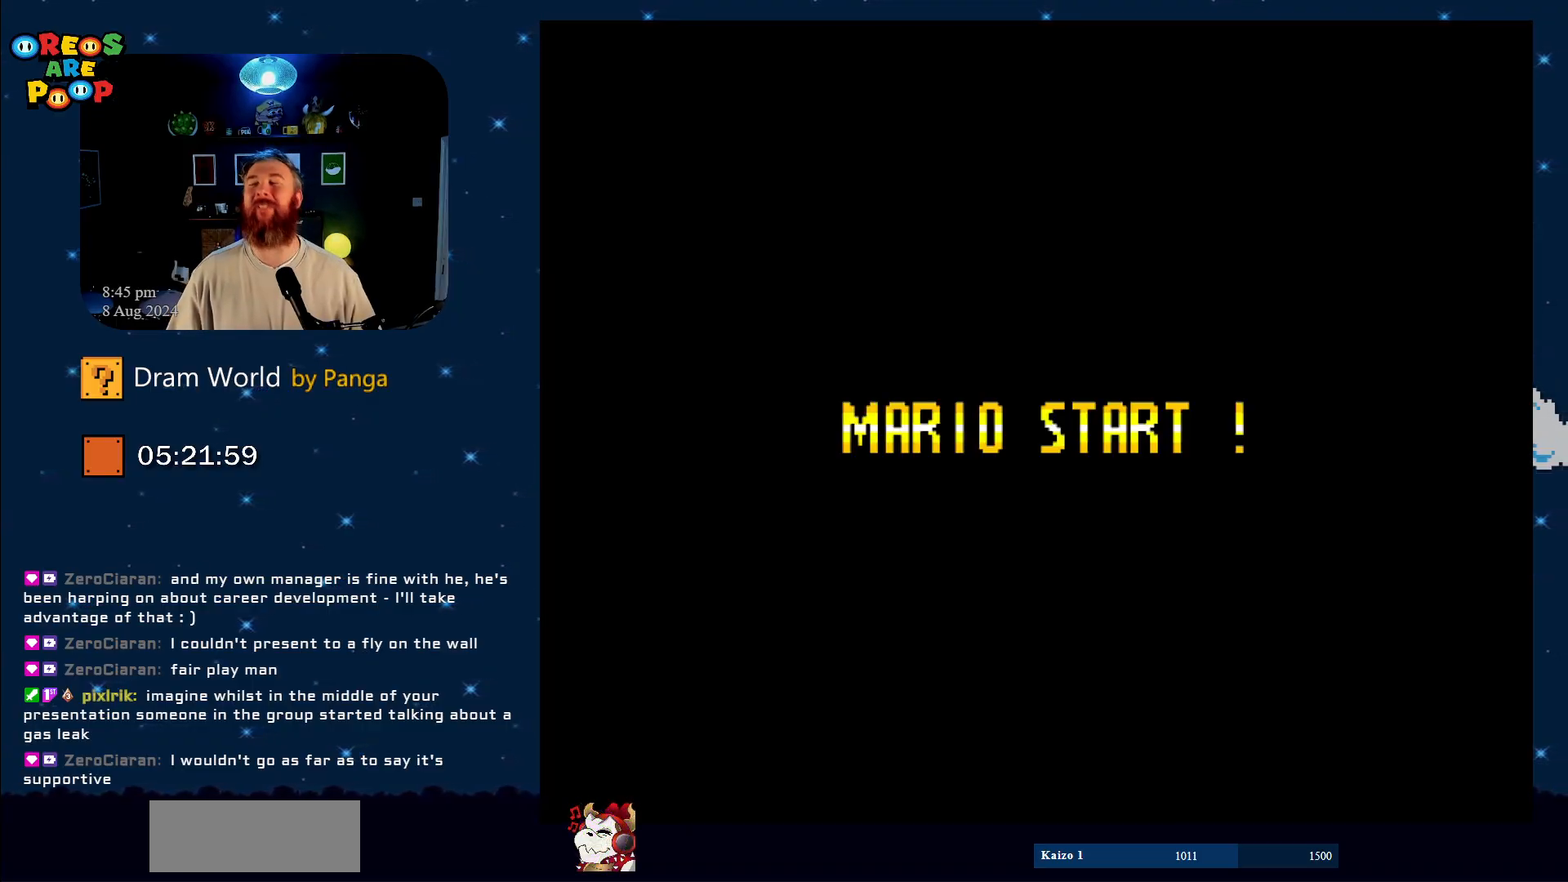
{"buttons": [], "events": []}
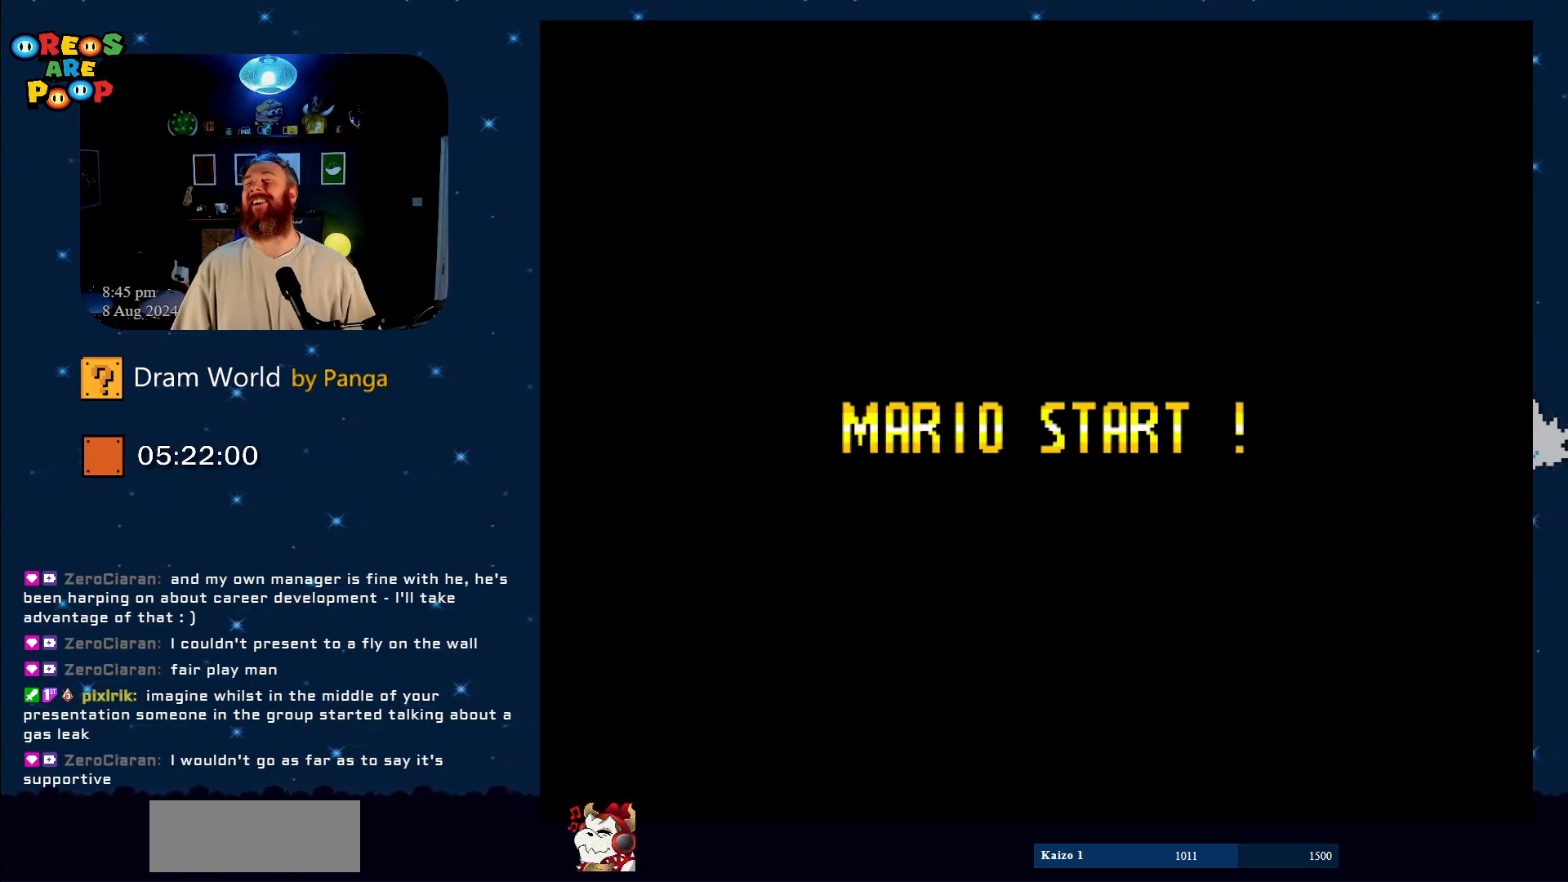
{"buttons": ["A"], "events": [[33, "B", "down"], [183, "B", "up"], [400, "A", "down"]]}
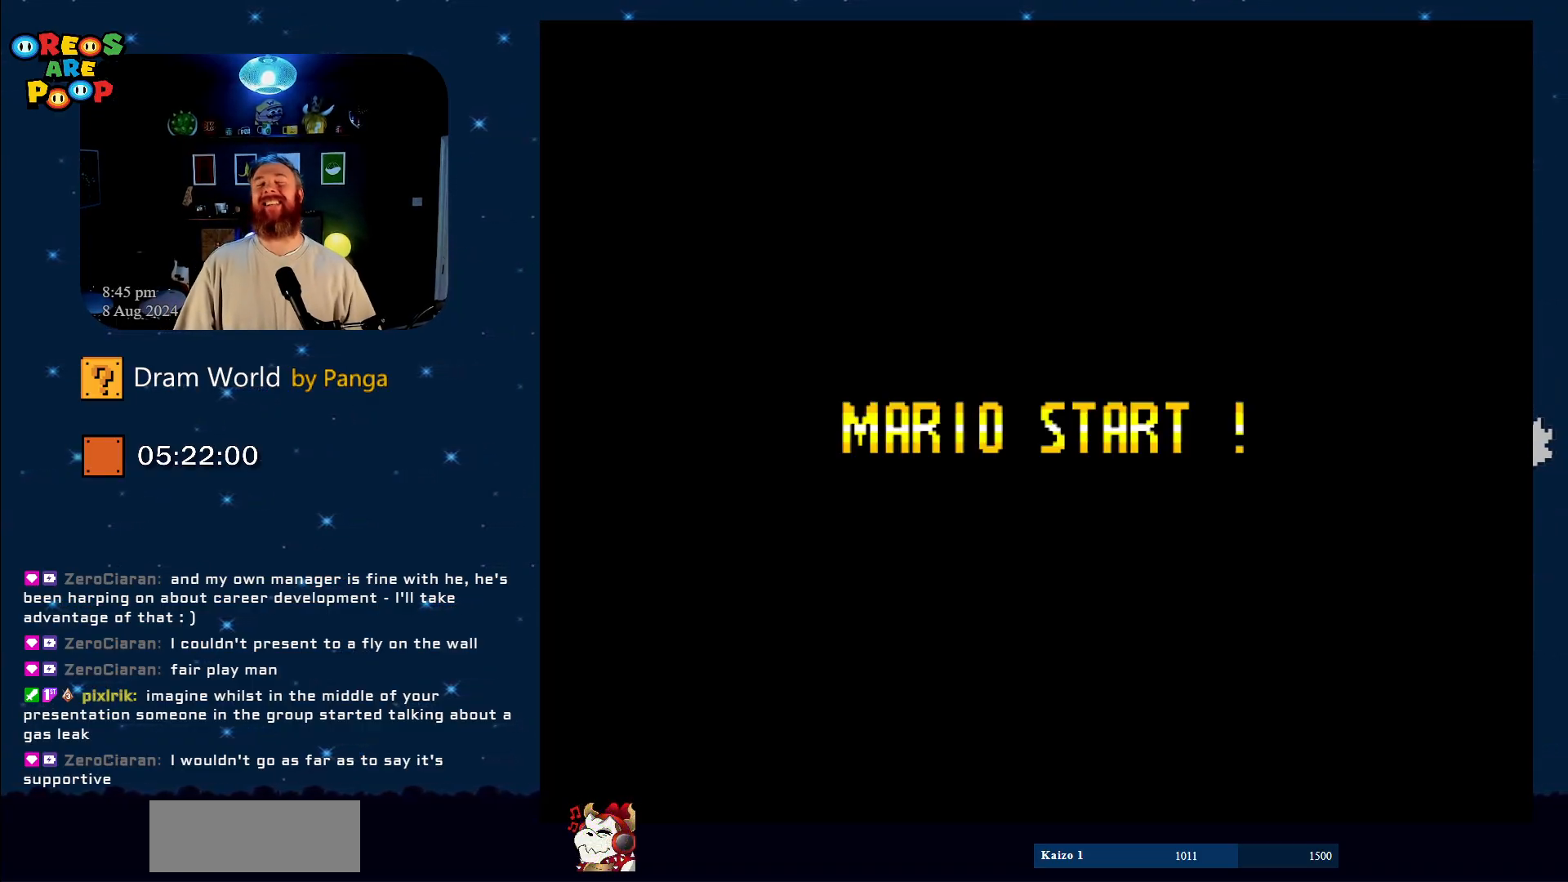
{"buttons": [], "events": [[117, "A", "up"], [167, "A", "down"], [251, "A", "up"]]}
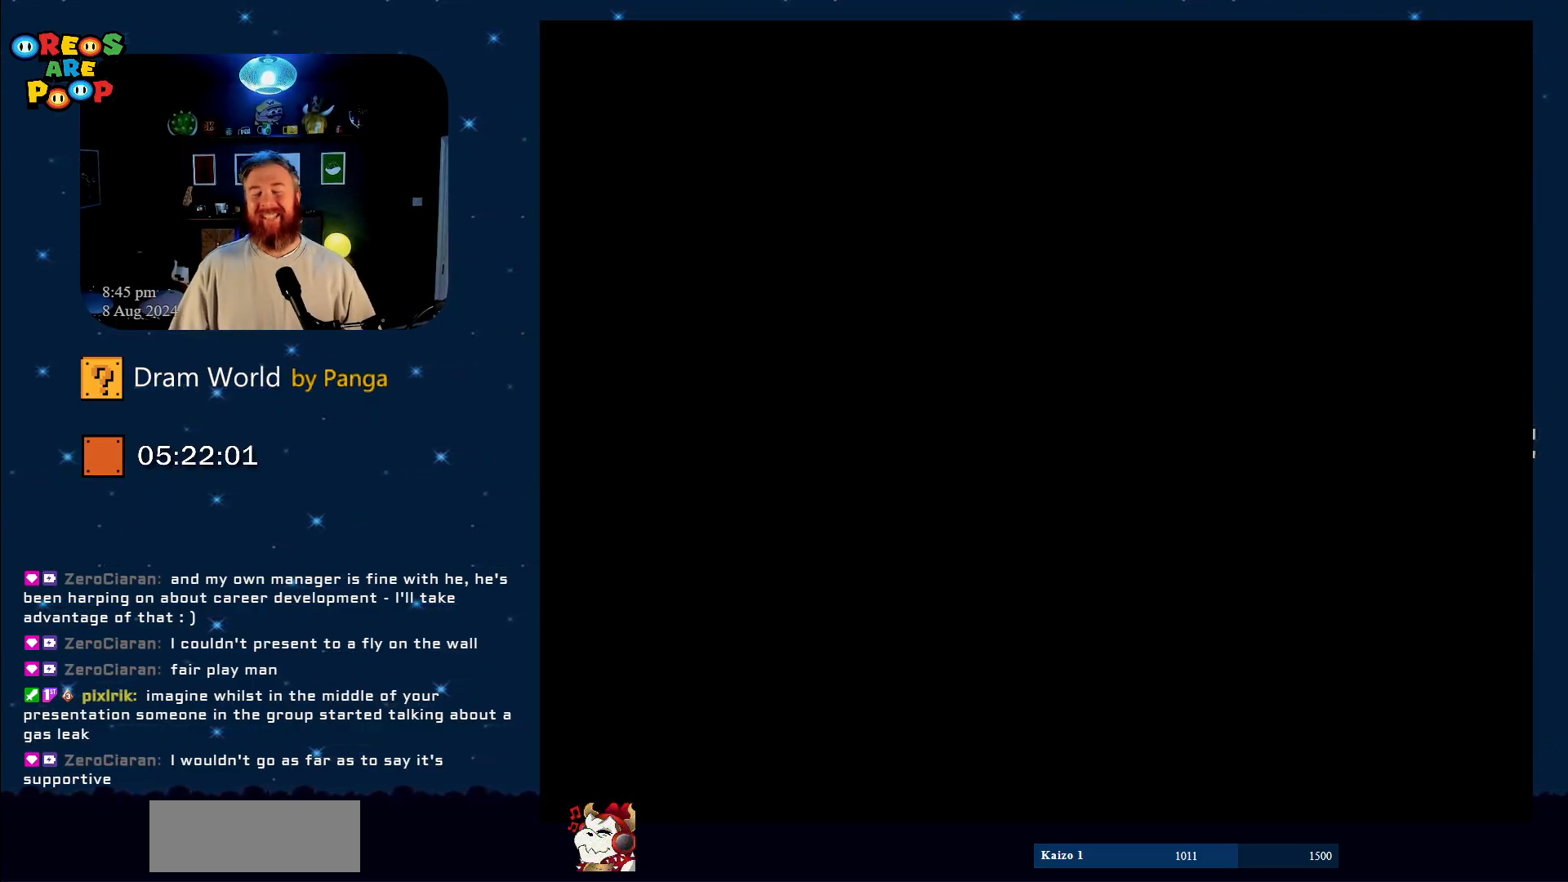
{"buttons": [], "events": []}
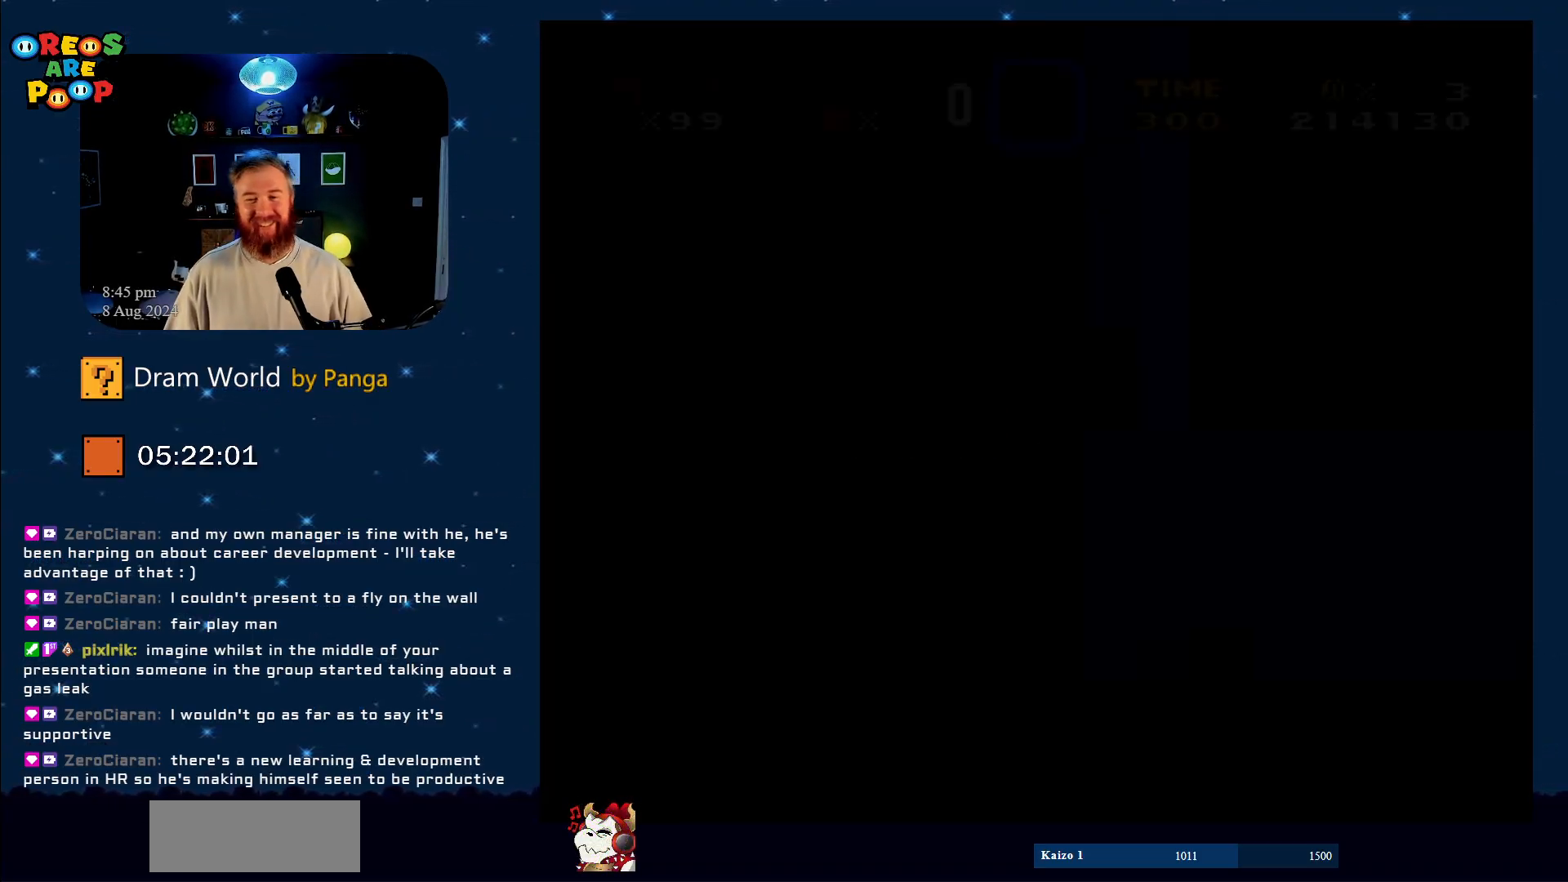
{"buttons": [], "events": []}
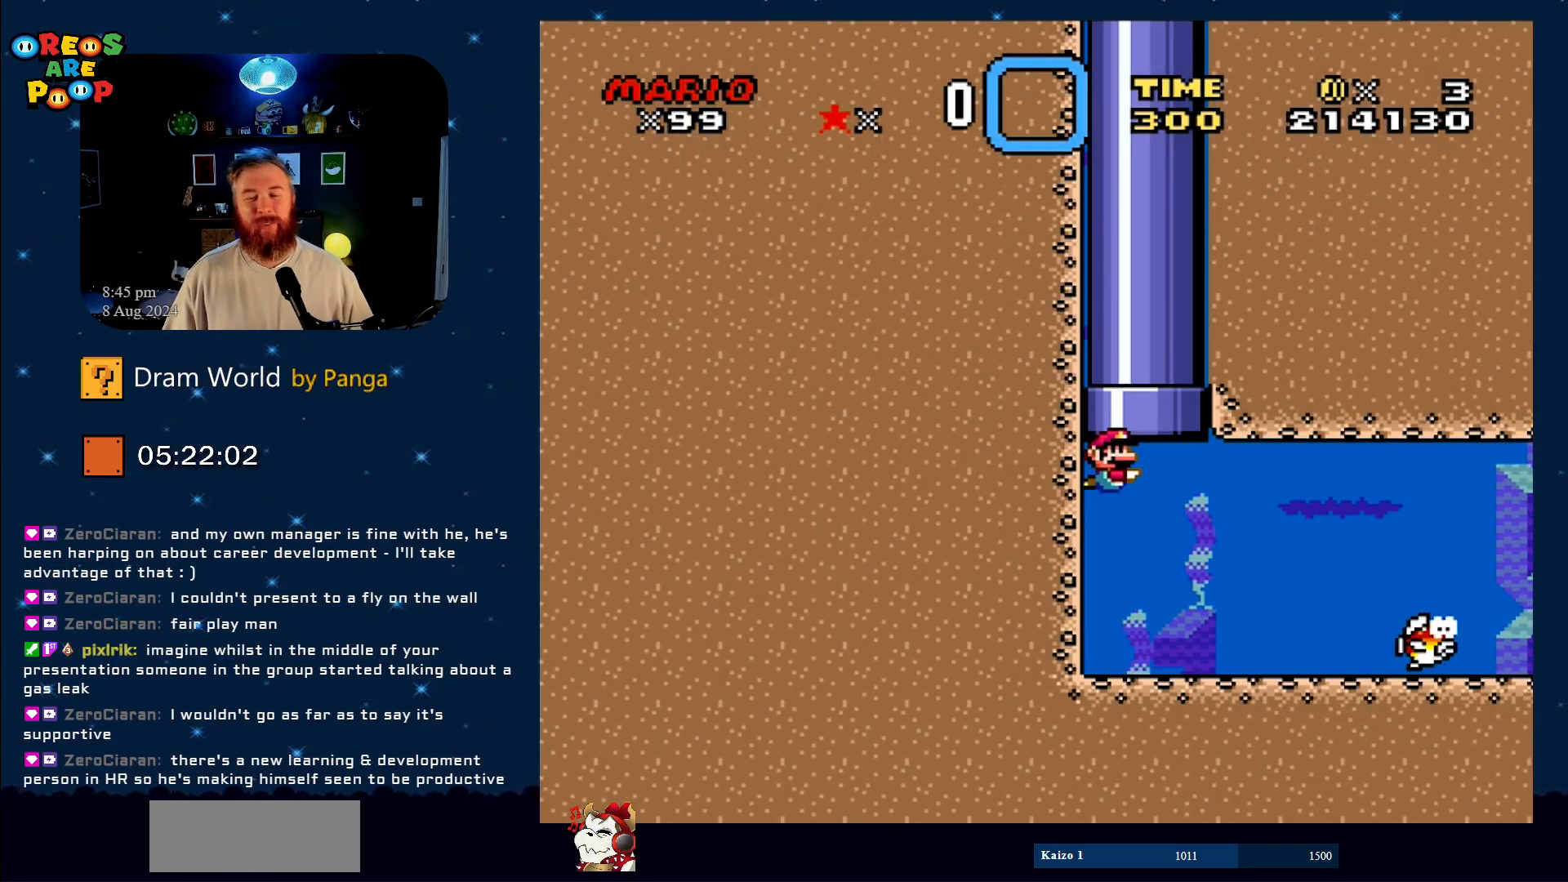
{"buttons": ["B", "DPAD_DOWN", "DPAD_RIGHT"], "events": [[267, "DPAD_RIGHT", "down"], [367, "B", "down"], [367, "DPAD_DOWN", "down"]]}
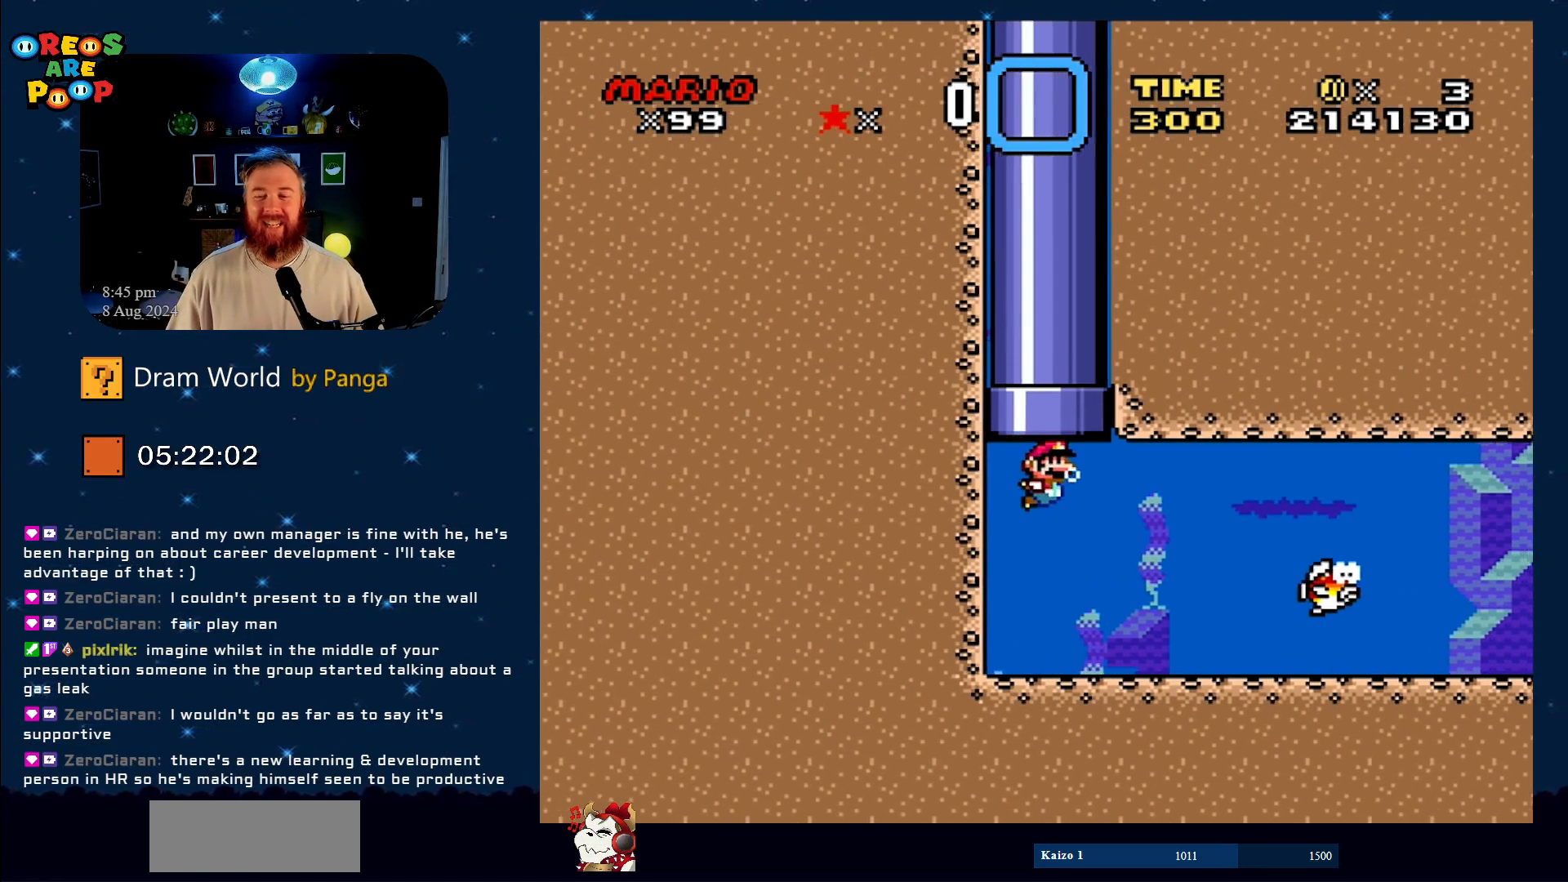
{"buttons": ["DPAD_DOWN", "DPAD_RIGHT"], "events": [[17, "B", "up"]]}
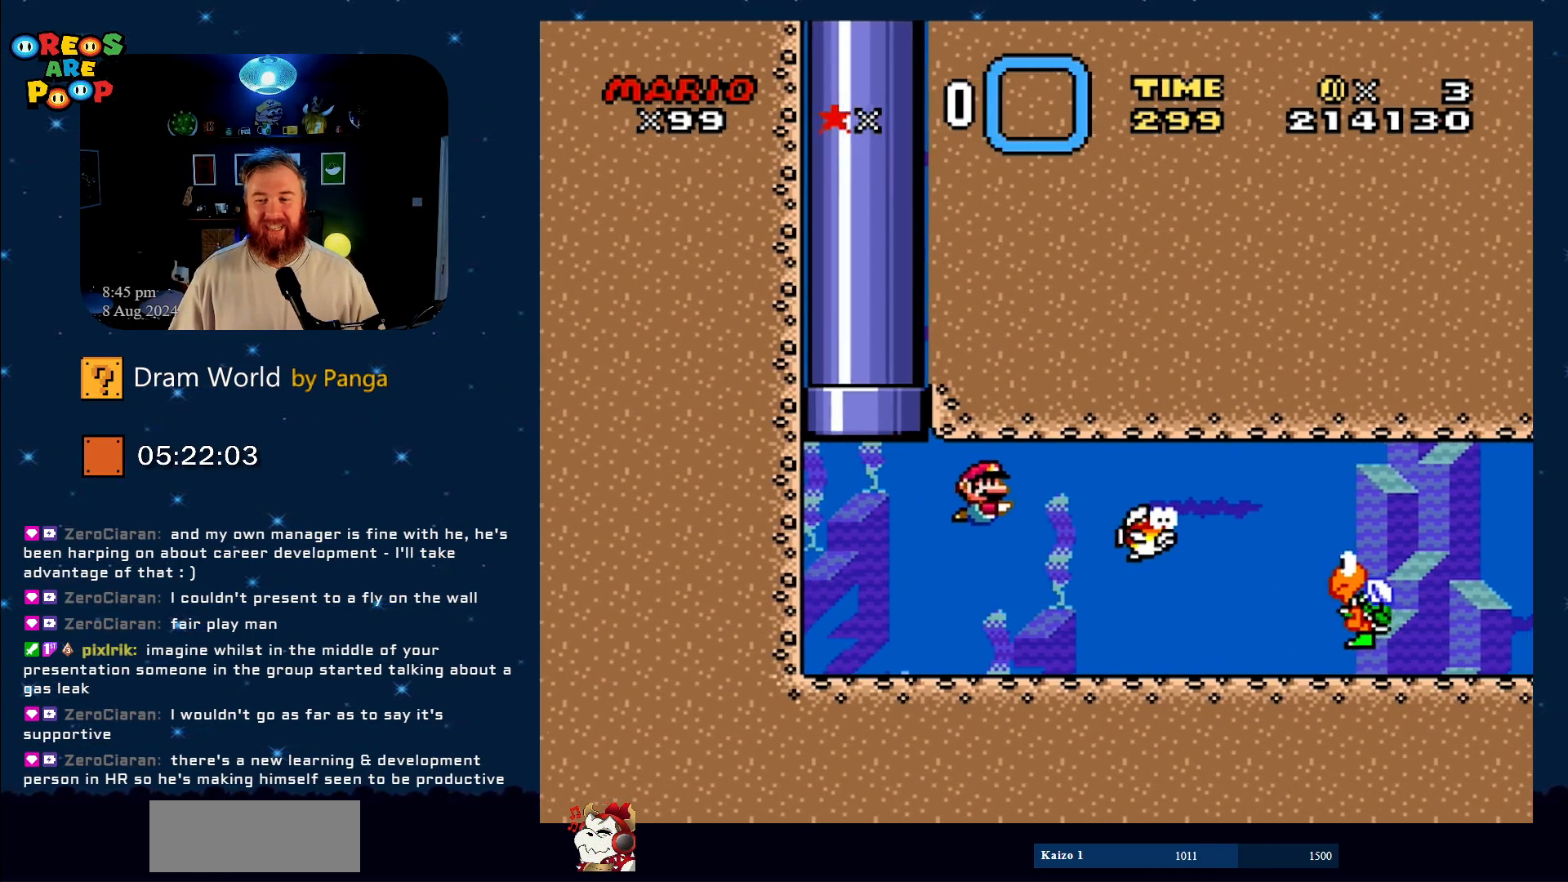
{"buttons": ["B", "DPAD_DOWN", "DPAD_RIGHT"], "events": [[450, "B", "down"]]}
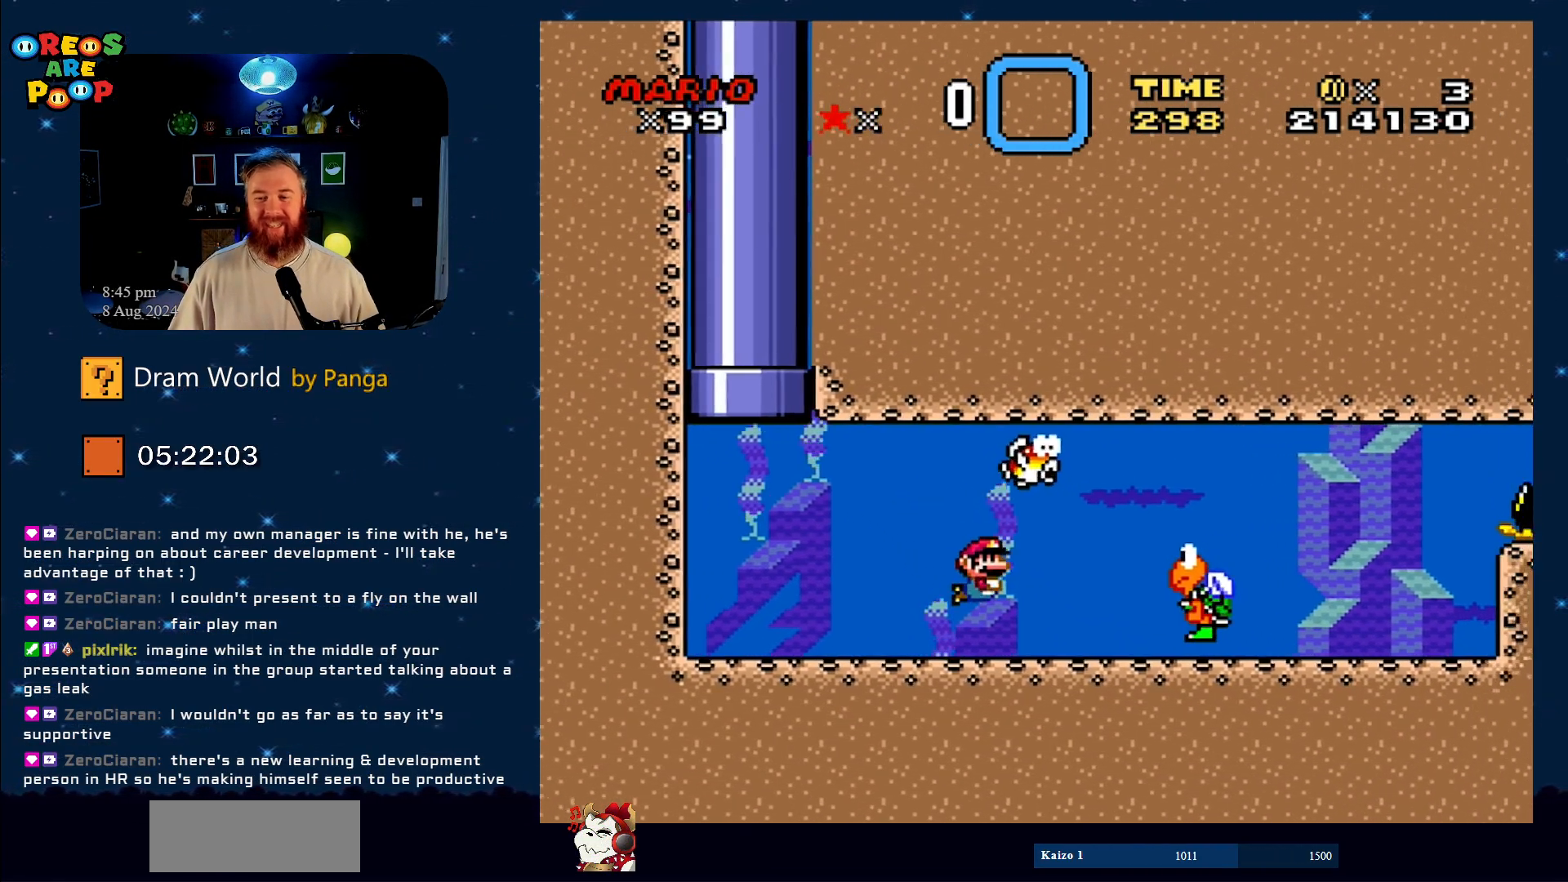
{"buttons": ["DPAD_RIGHT"], "events": [[117, "B", "up"], [267, "B", "down"], [334, "B", "up"], [467, "DPAD_DOWN", "up"]]}
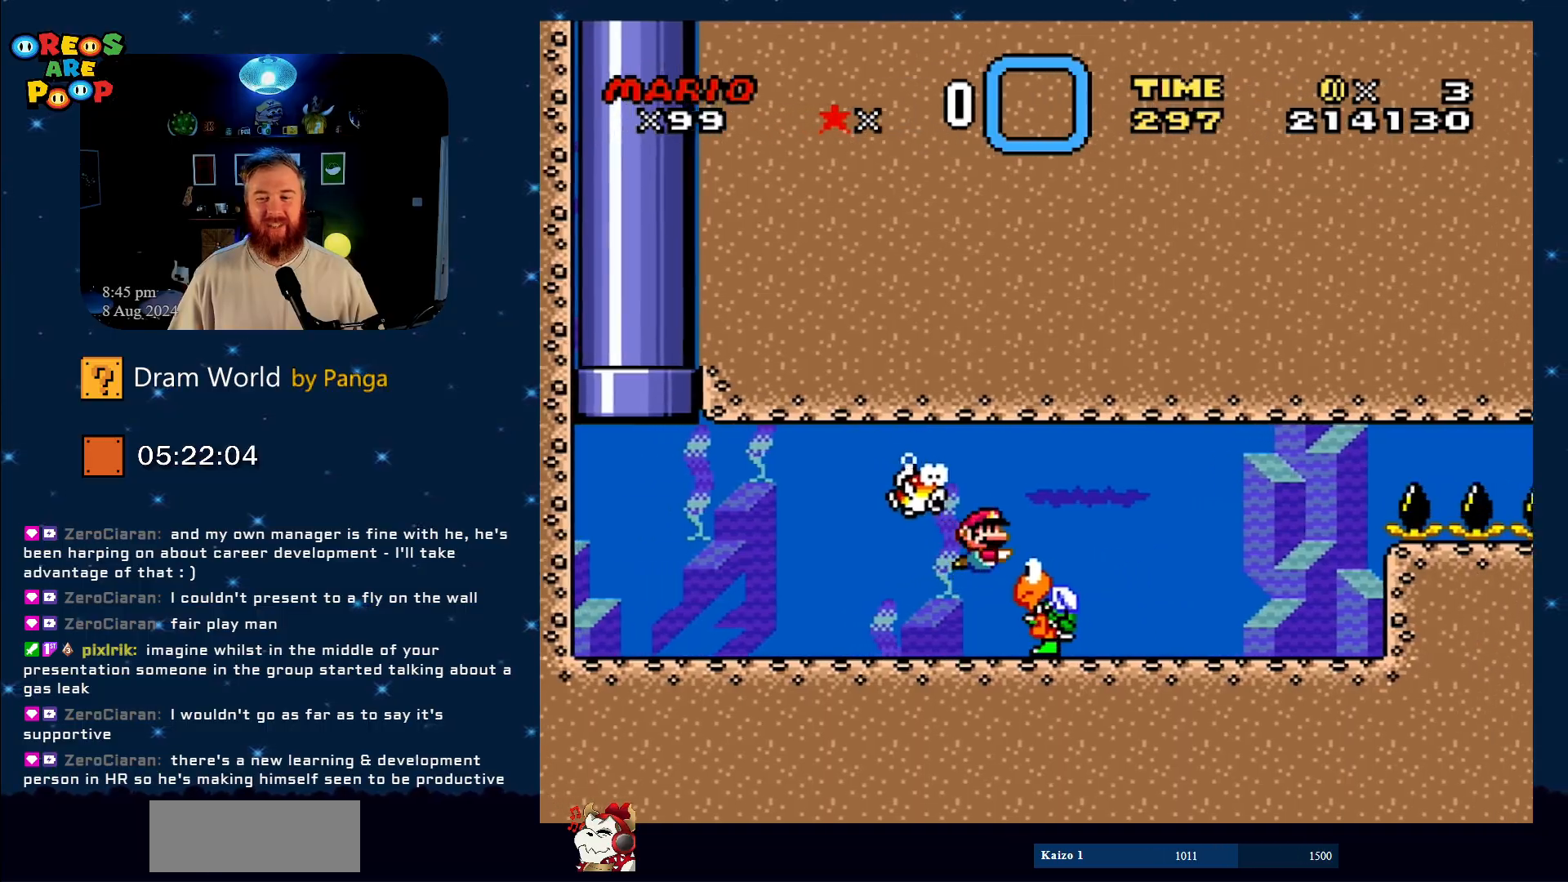
{"buttons": ["Y", "DPAD_RIGHT"], "events": [[33, "DPAD_RIGHT", "up"], [150, "DPAD_LEFT", "down"], [333, "DPAD_DOWN", "down"], [333, "DPAD_LEFT", "up"], [333, "DPAD_RIGHT", "down"], [367, "DPAD_DOWN", "up"], [417, "Y", "down"]]}
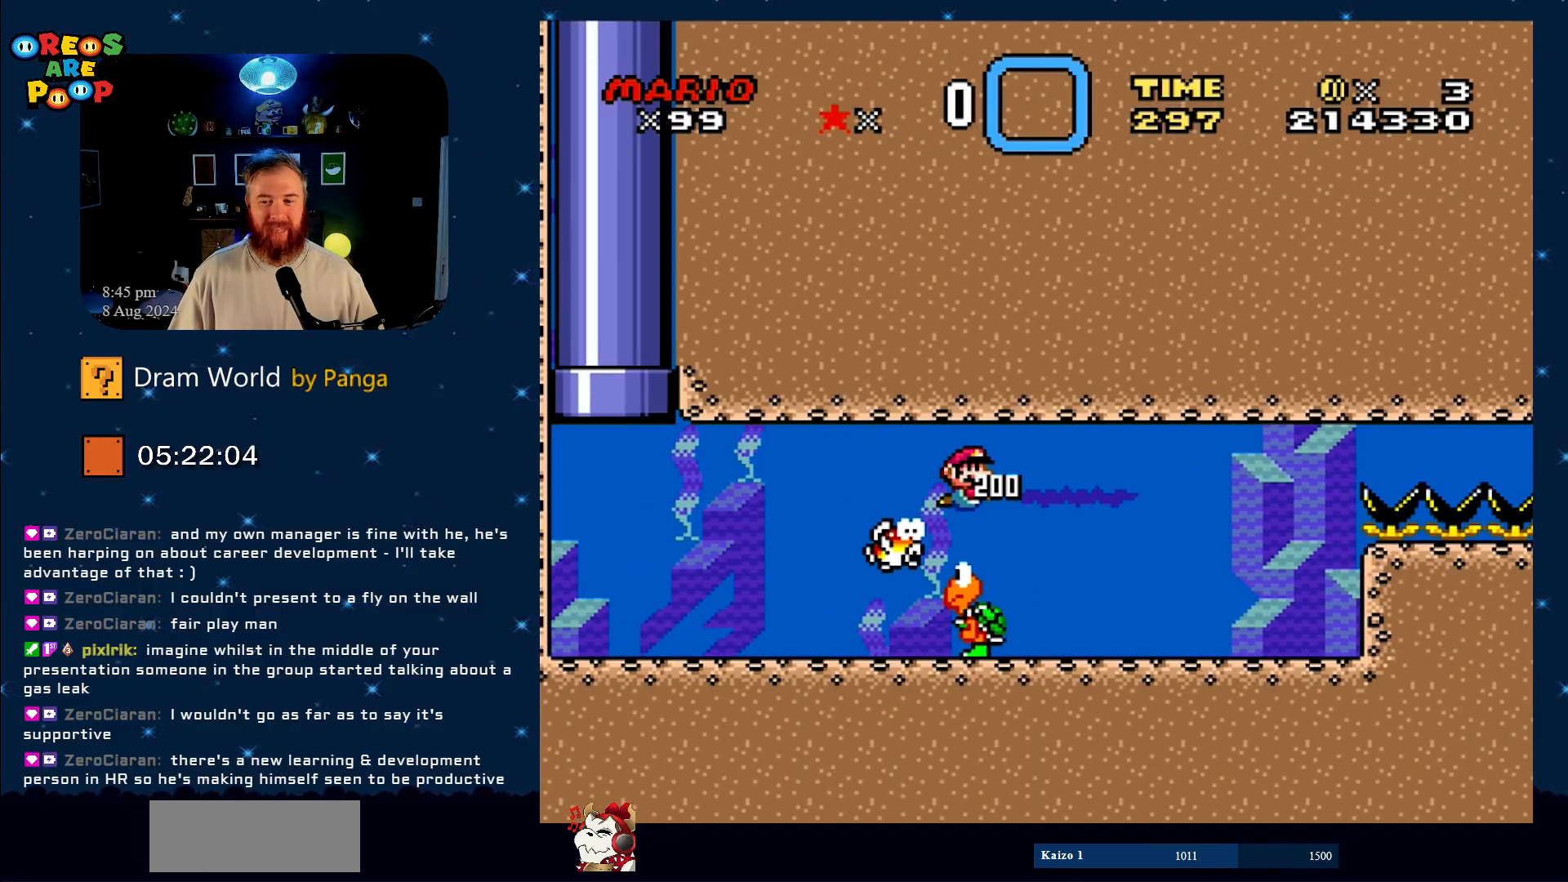
{"buttons": ["Y", "DPAD_LEFT"], "events": [[84, "DPAD_RIGHT", "up"], [334, "DPAD_LEFT", "down"], [467, "DPAD_UP", "down"], [501, "DPAD_UP", "up"]]}
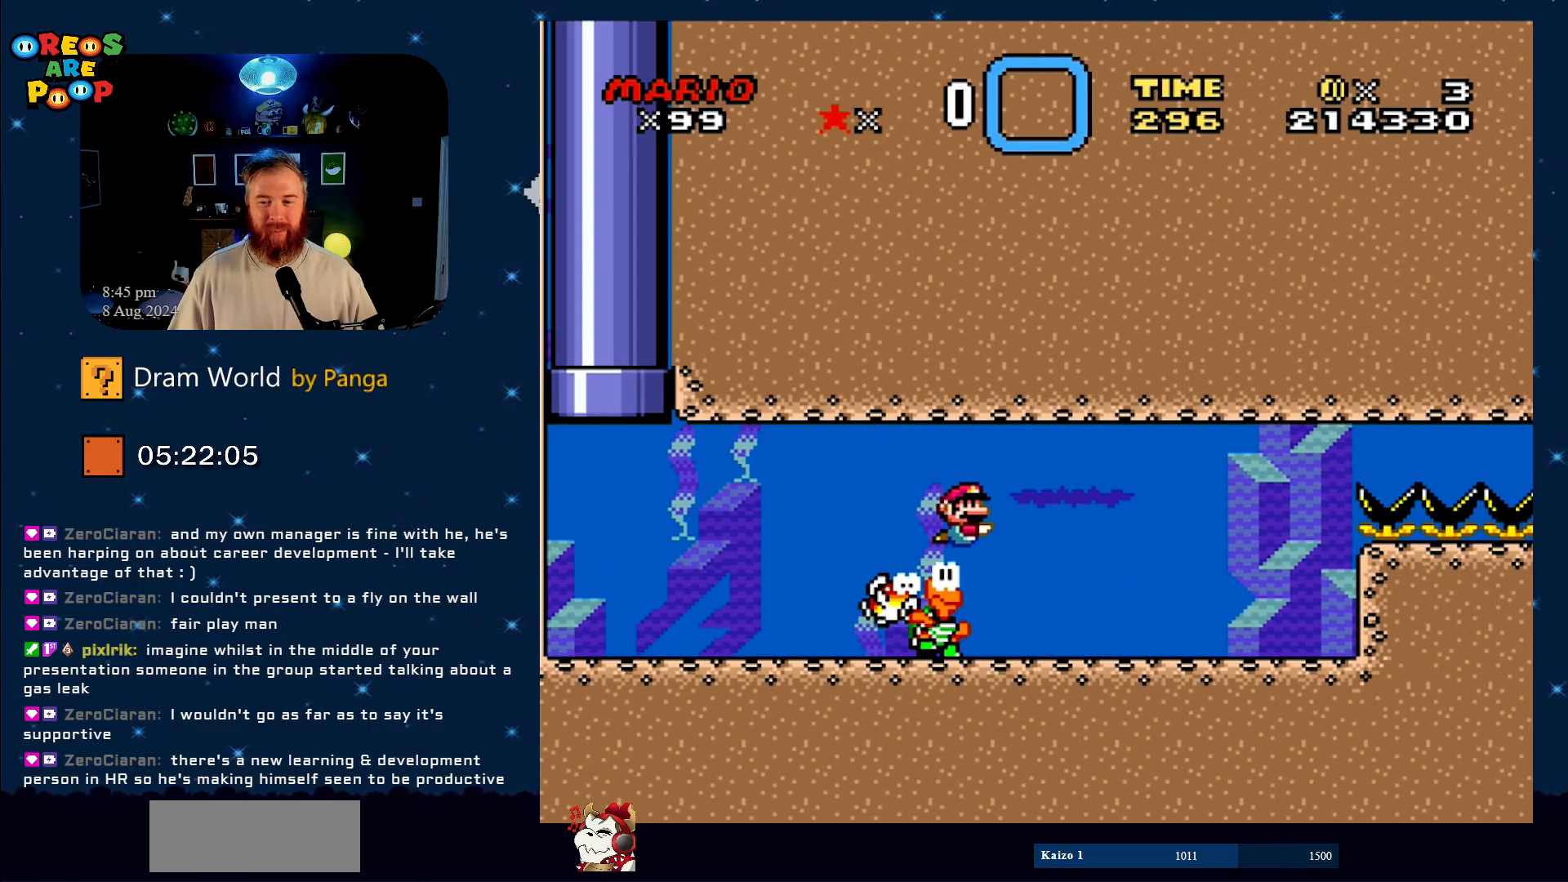
{"buttons": ["Y", "DPAD_RIGHT"], "events": [[16, "DPAD_LEFT", "up"], [16, "DPAD_RIGHT", "down"], [150, "DPAD_RIGHT", "up"], [333, "DPAD_RIGHT", "down"]]}
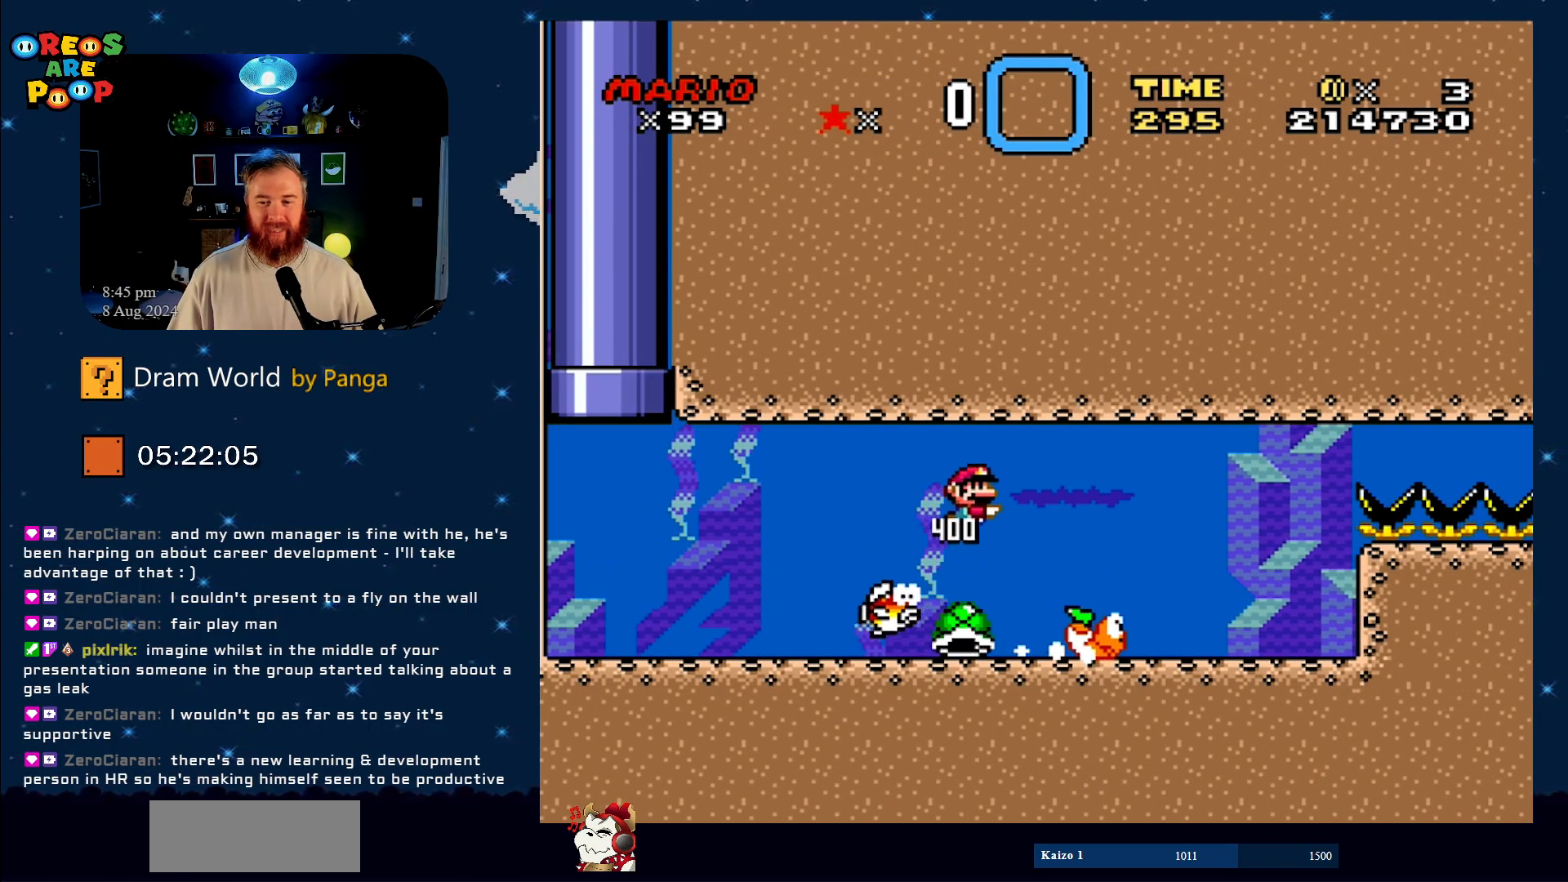
{"buttons": ["Y", "DPAD_RIGHT"], "events": [[17, "DPAD_RIGHT", "up"], [150, "DPAD_LEFT", "down"], [301, "DPAD_LEFT", "up"], [367, "DPAD_RIGHT", "down"]]}
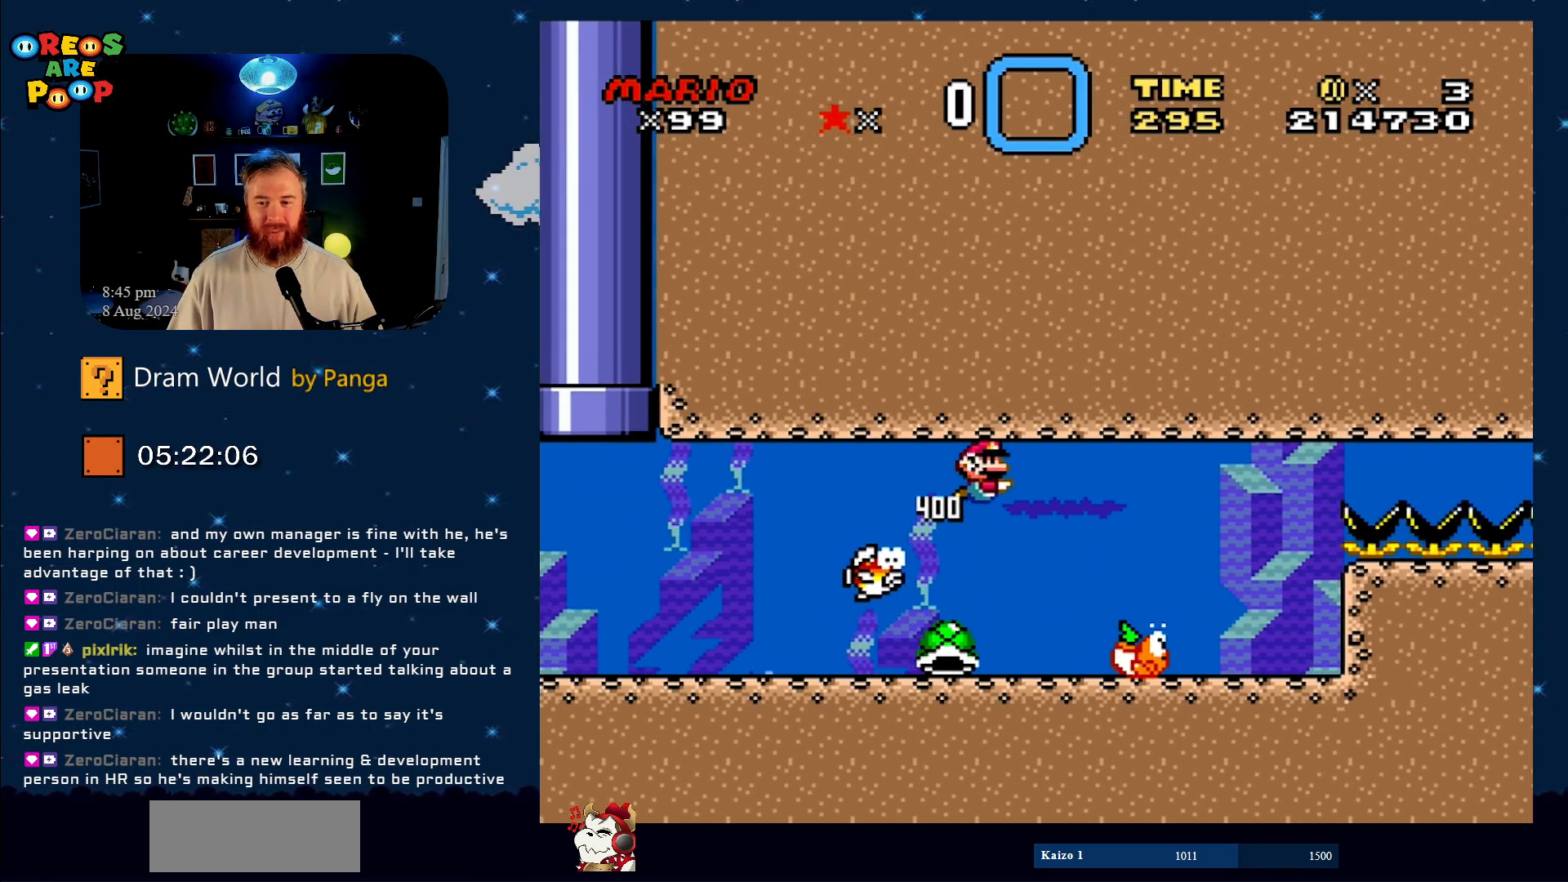
{"buttons": ["Y", "DPAD_LEFT"], "events": [[16, "DPAD_RIGHT", "up"], [367, "DPAD_LEFT", "down"]]}
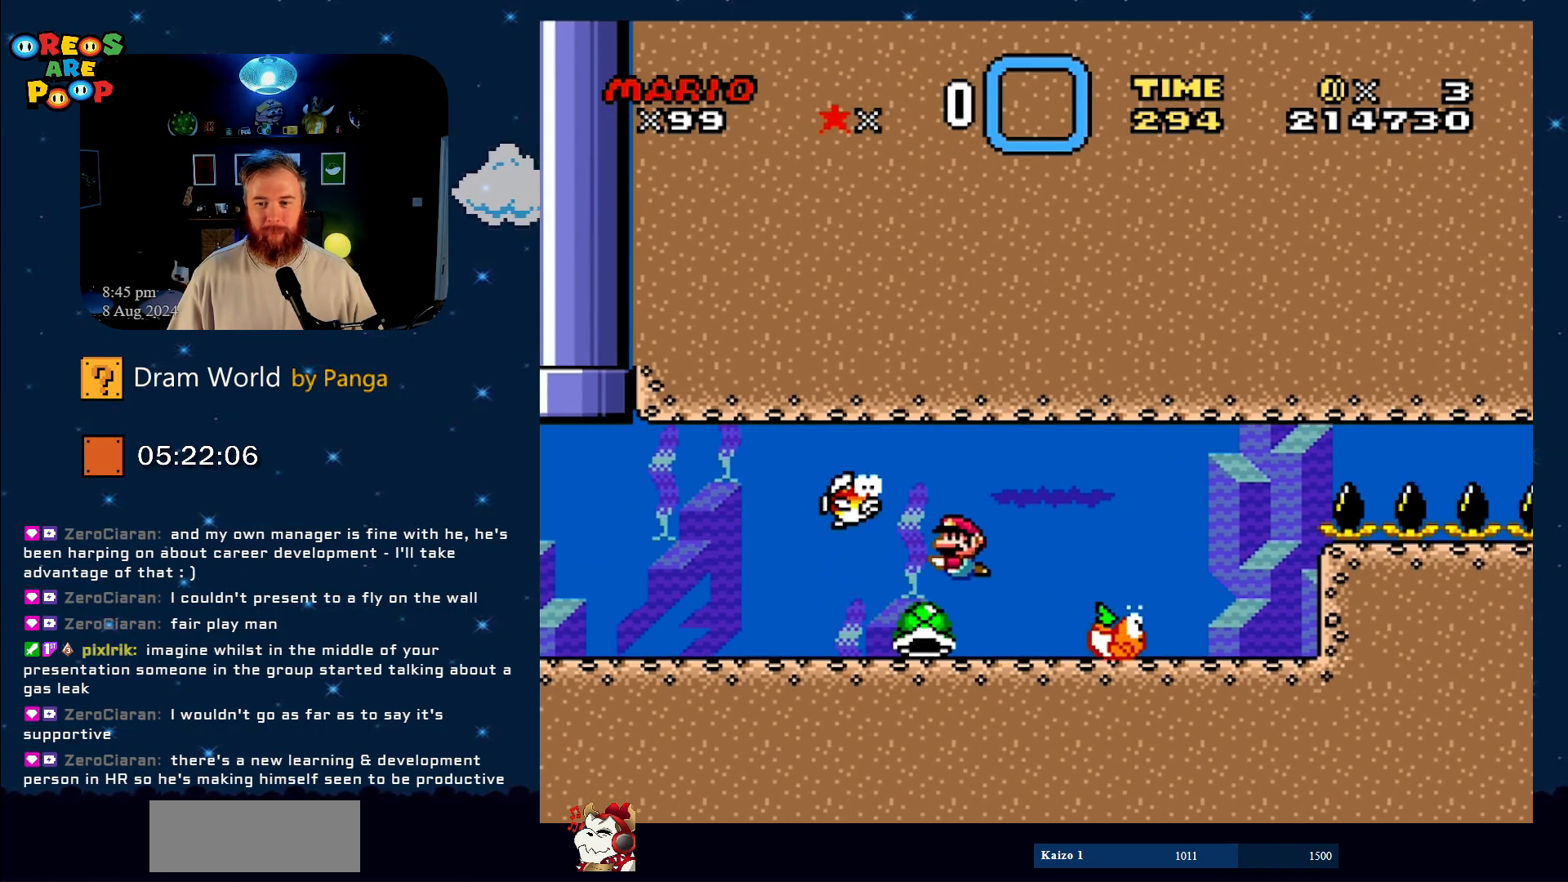
{"buttons": ["Y", "DPAD_LEFT"], "events": [[134, "DPAD_LEFT", "up"], [134, "DPAD_RIGHT", "down"], [367, "DPAD_RIGHT", "up"], [484, "DPAD_LEFT", "down"]]}
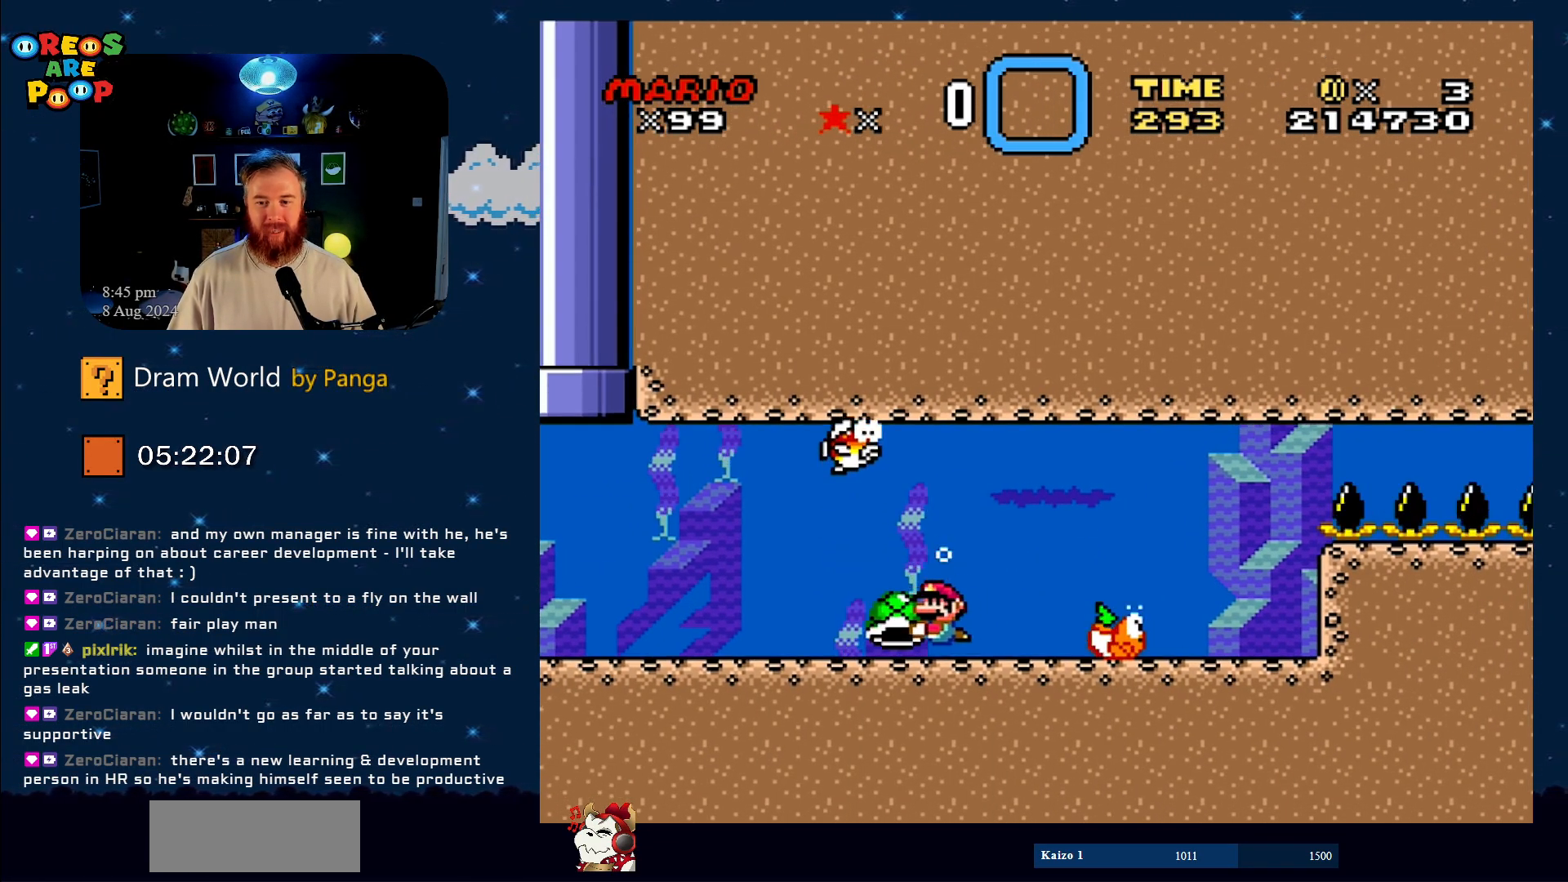
{"buttons": ["Y"], "events": [[84, "DPAD_UP", "down"], [134, "DPAD_LEFT", "up"], [134, "DPAD_UP", "up"], [150, "DPAD_RIGHT", "down"], [334, "DPAD_RIGHT", "up"]]}